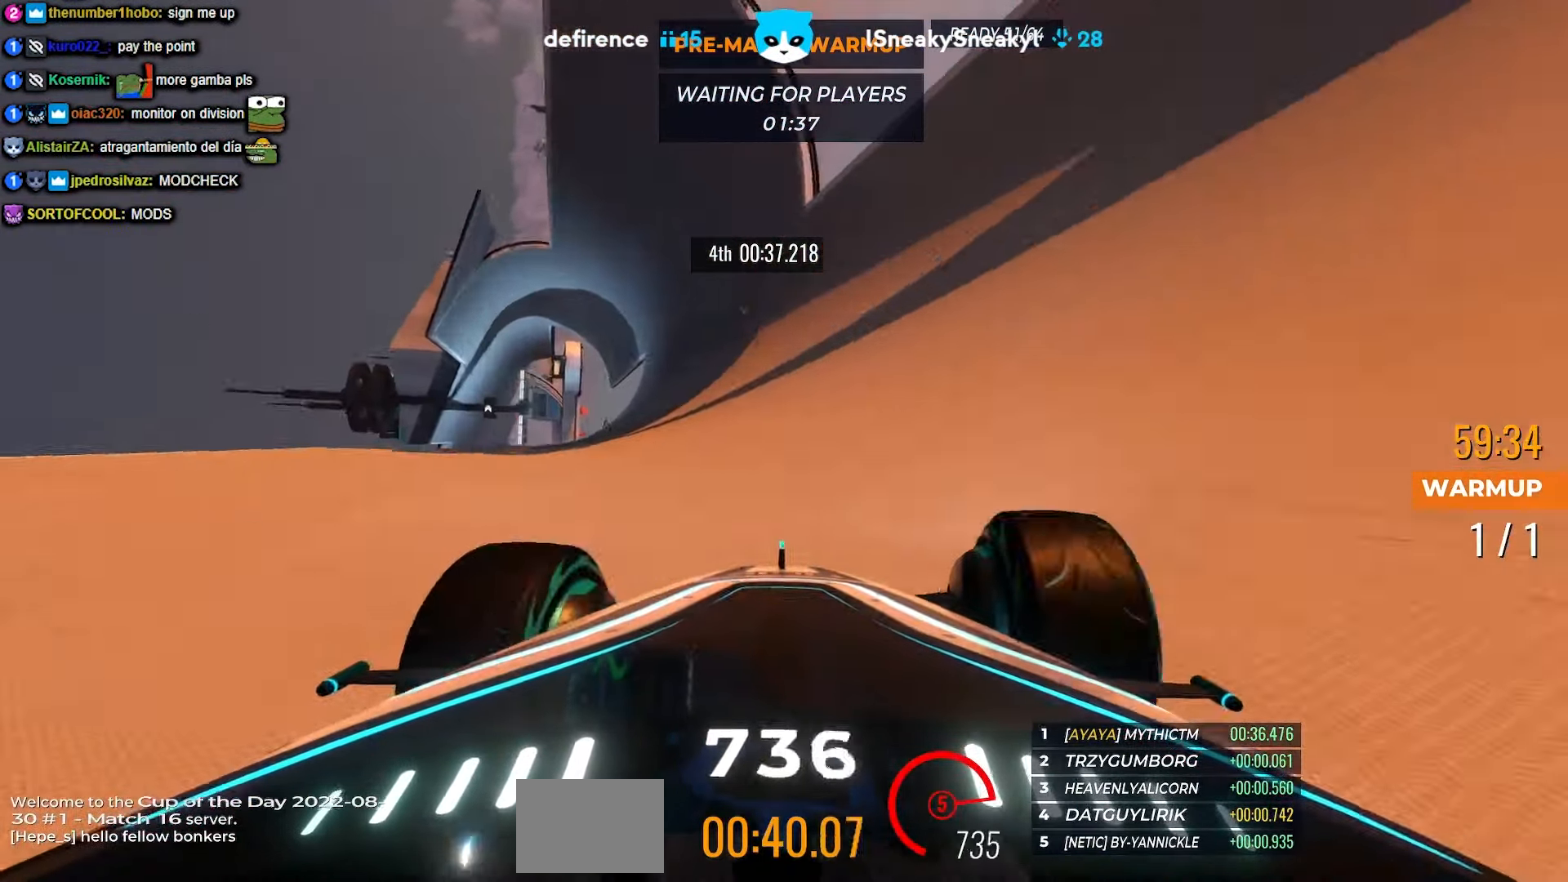
Gameplay with keyboard; each line is a JSON object with the keys held at the frame after it. "events" lists presses ("down") and releases ("up") of "down", "left", "right" and "up" between this image and that frame as [ms after this image, input, new state], when the widget could be followed in between. No other keys are recorded. Mouse input is not recorded.
{"keys": ["left", "up"], "events": [[250, "right", "up"], [416, "left", "down"]]}
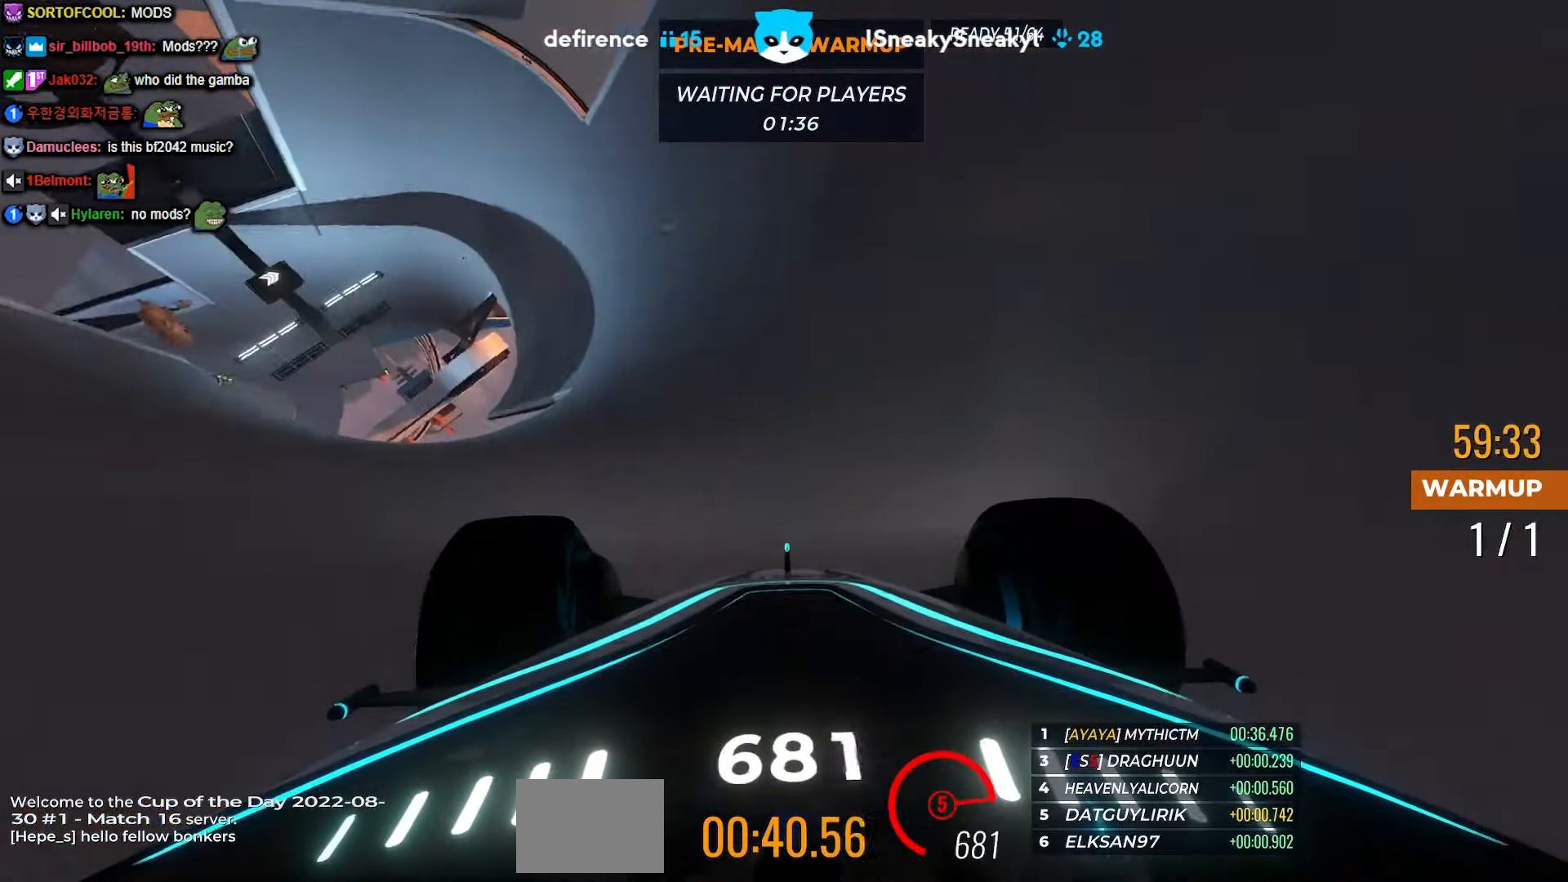
{"keys": ["up"], "events": [[83, "left", "up"], [200, "right", "down"], [316, "right", "up"]]}
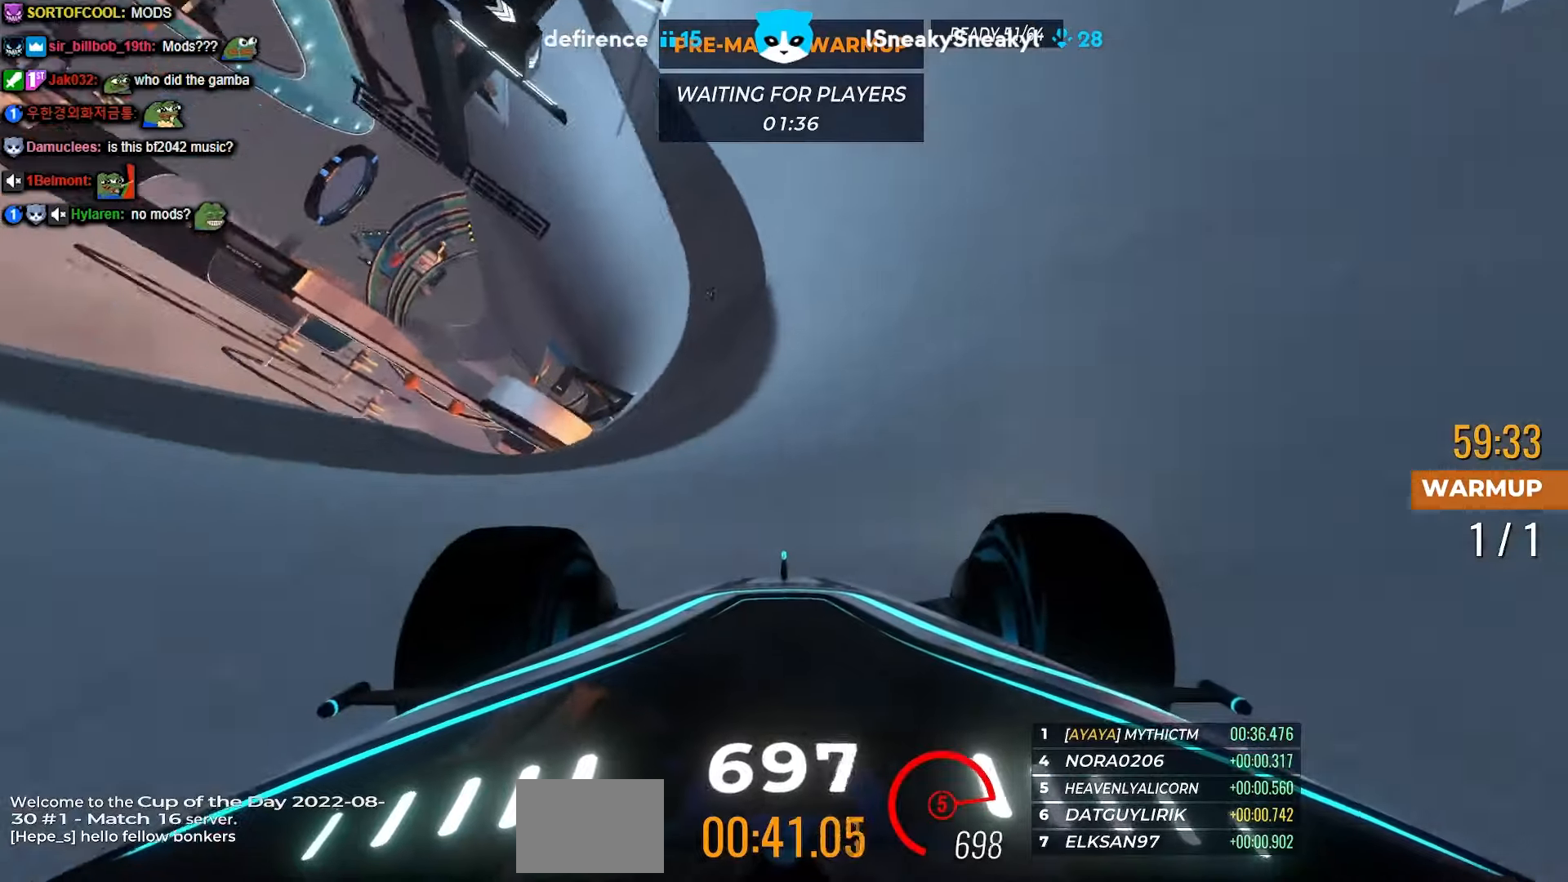
{"keys": ["up"], "events": []}
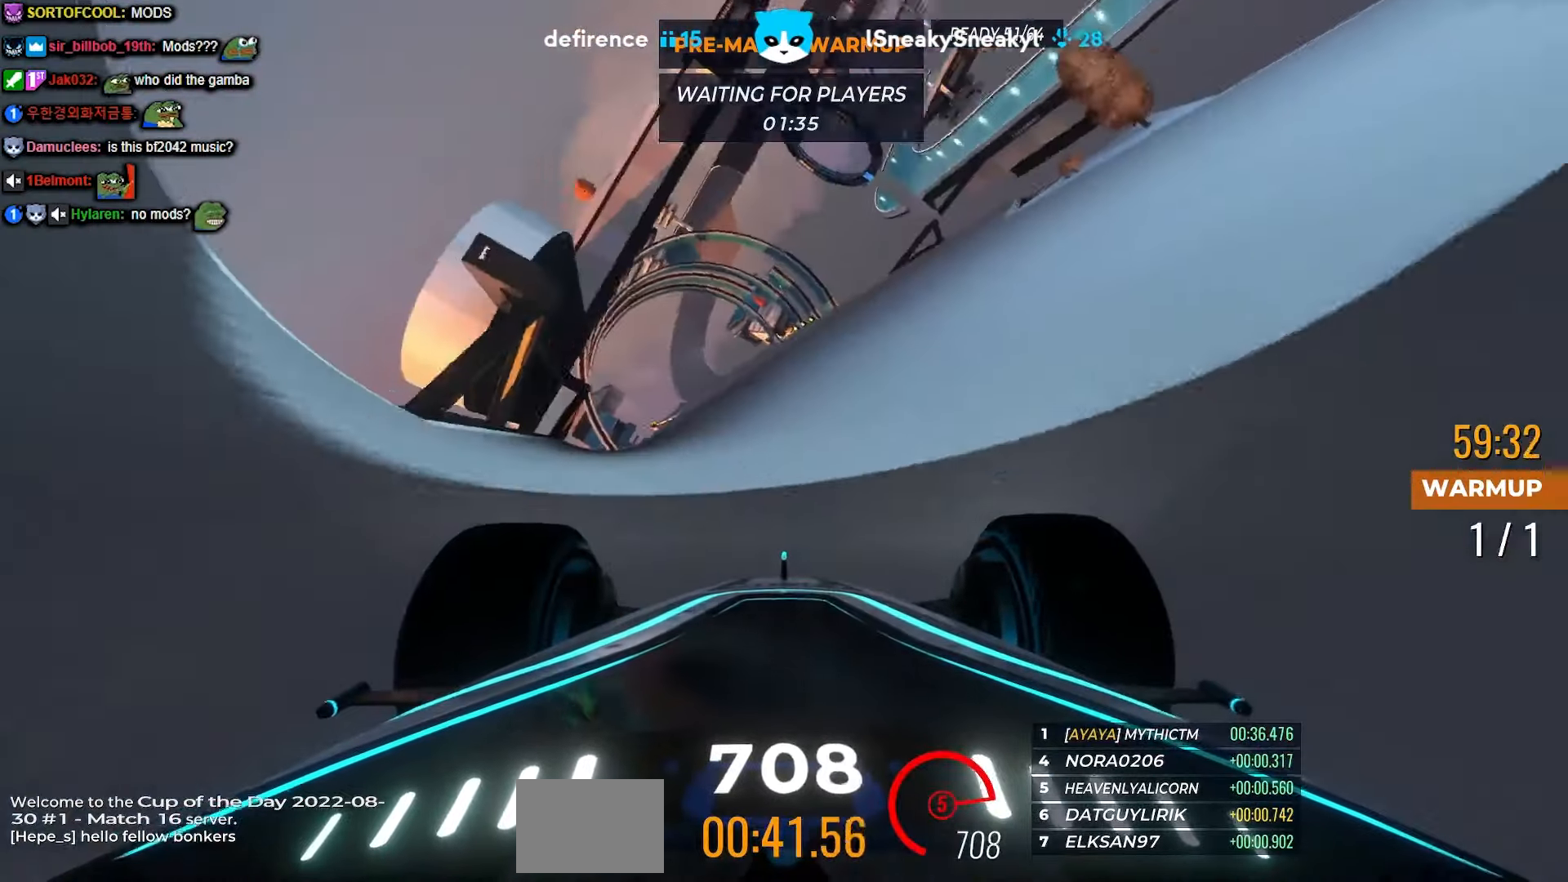
{"keys": ["up"], "events": [[383, "left", "down"], [500, "left", "up"]]}
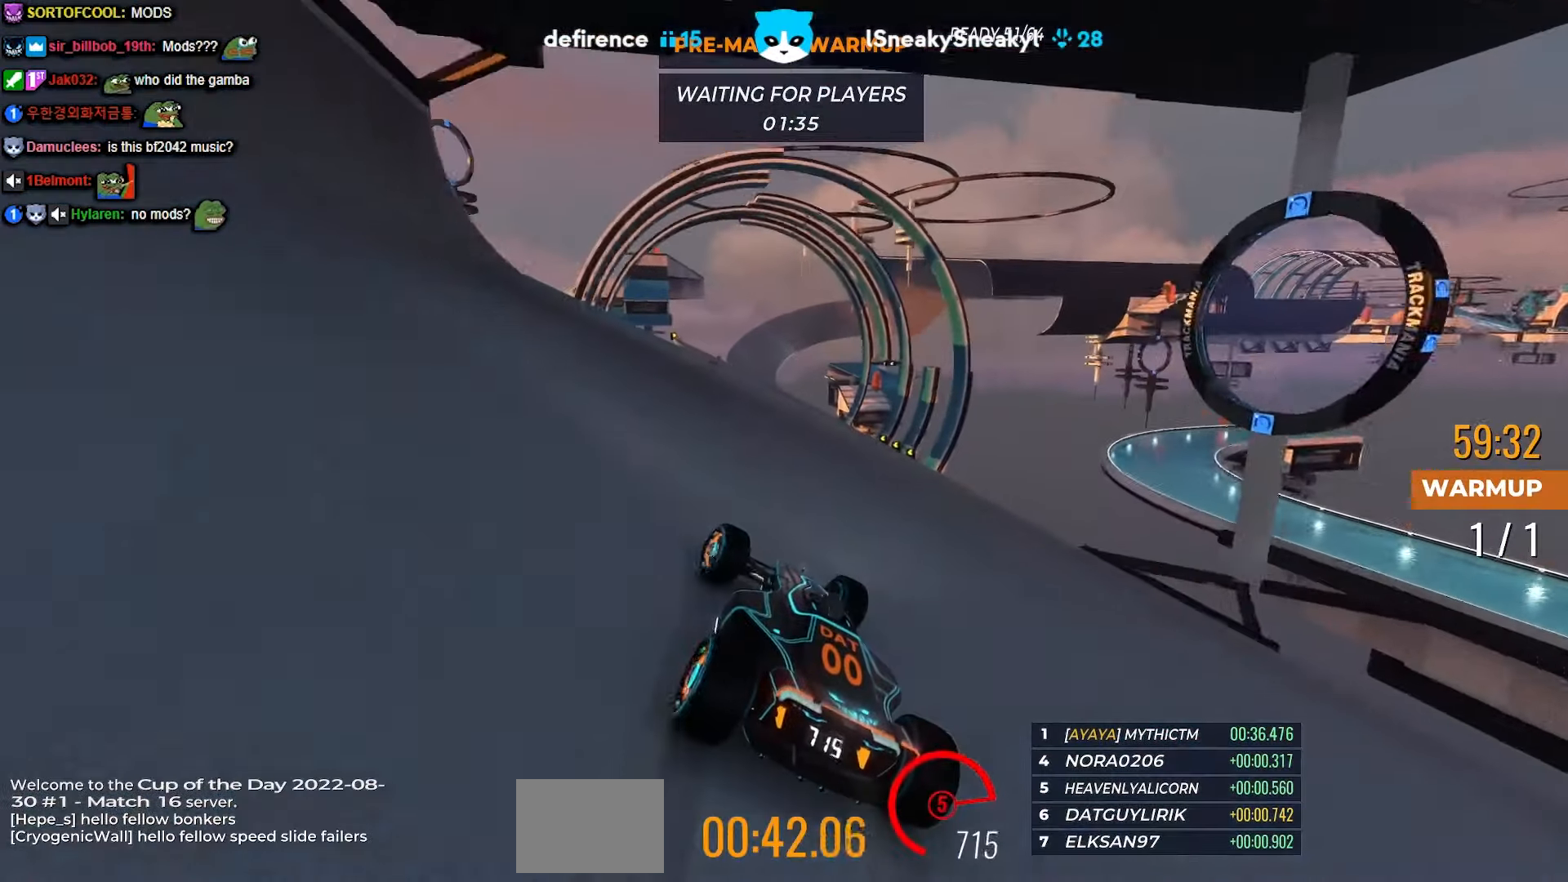
{"keys": ["up"], "events": []}
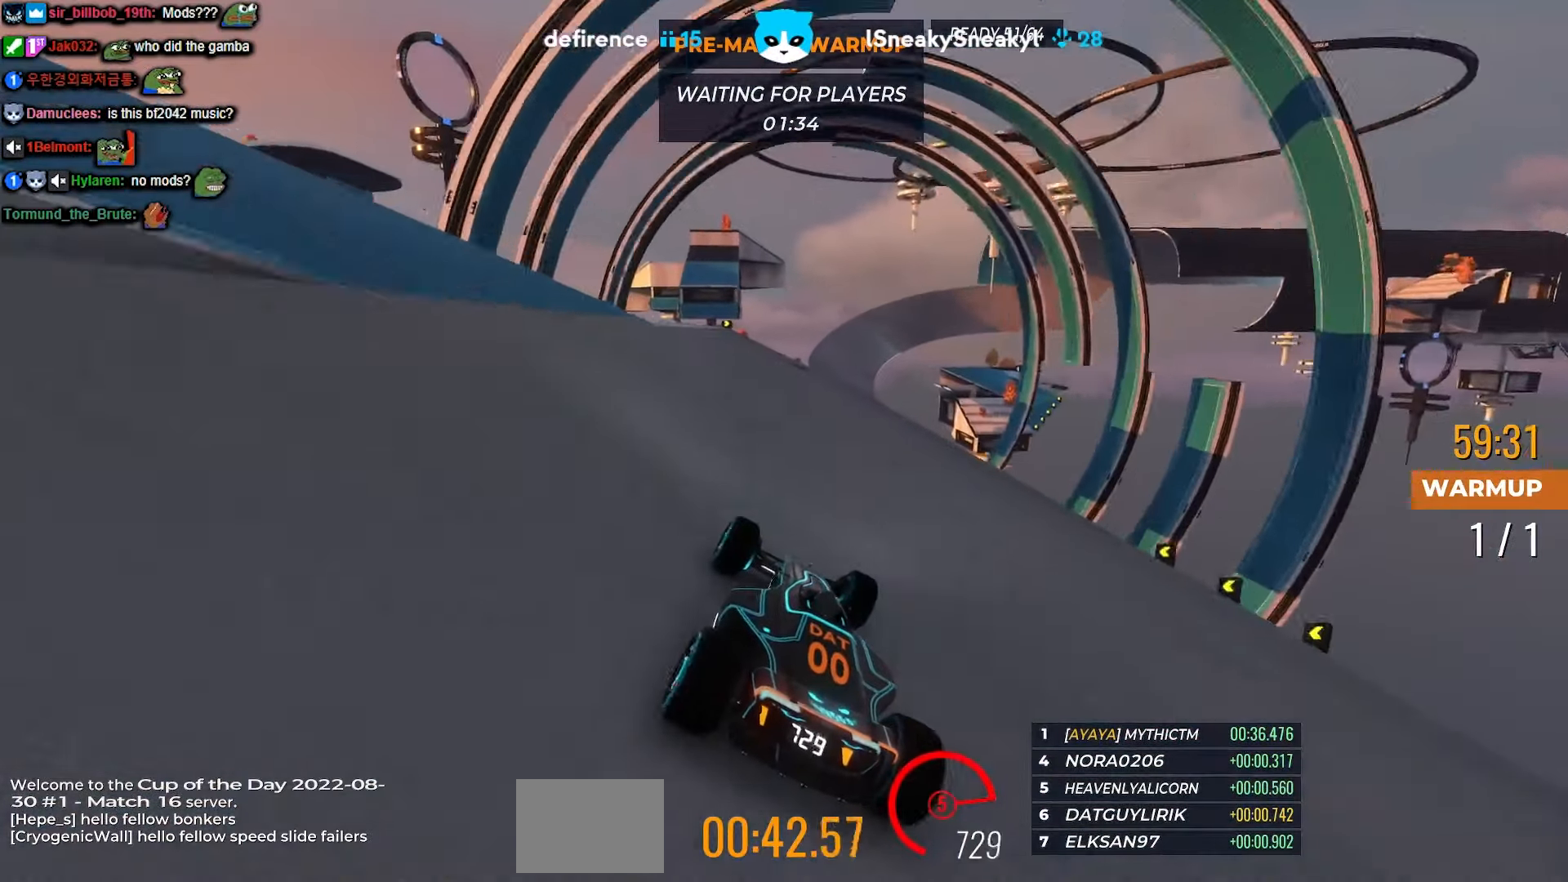
{"keys": ["up"], "events": [[33, "right", "down"], [167, "right", "up"]]}
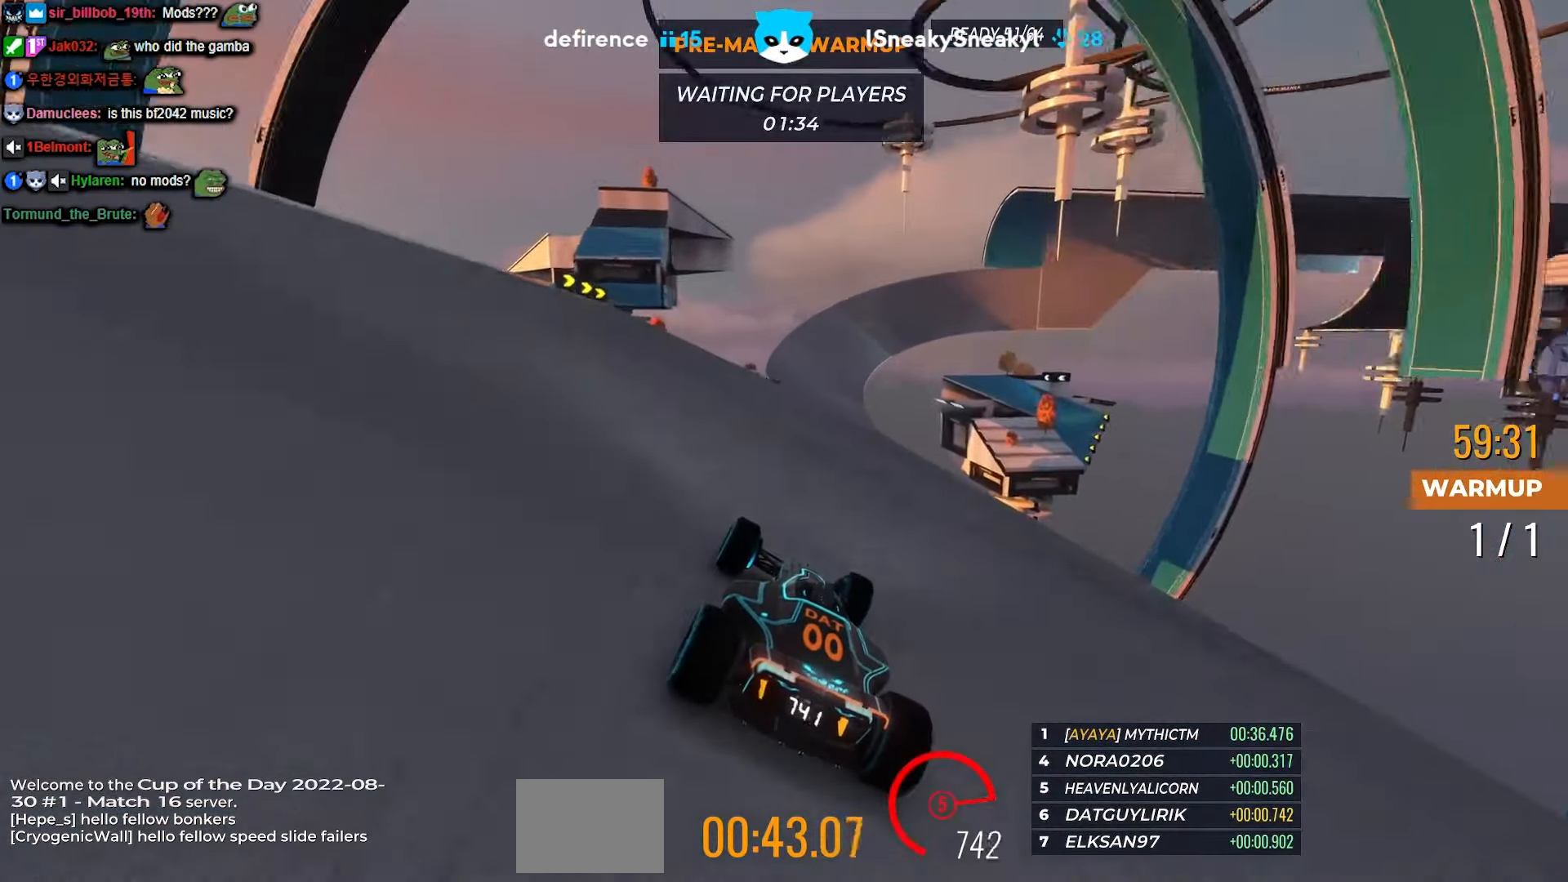
{"keys": ["right", "up"], "events": [[383, "right", "down"]]}
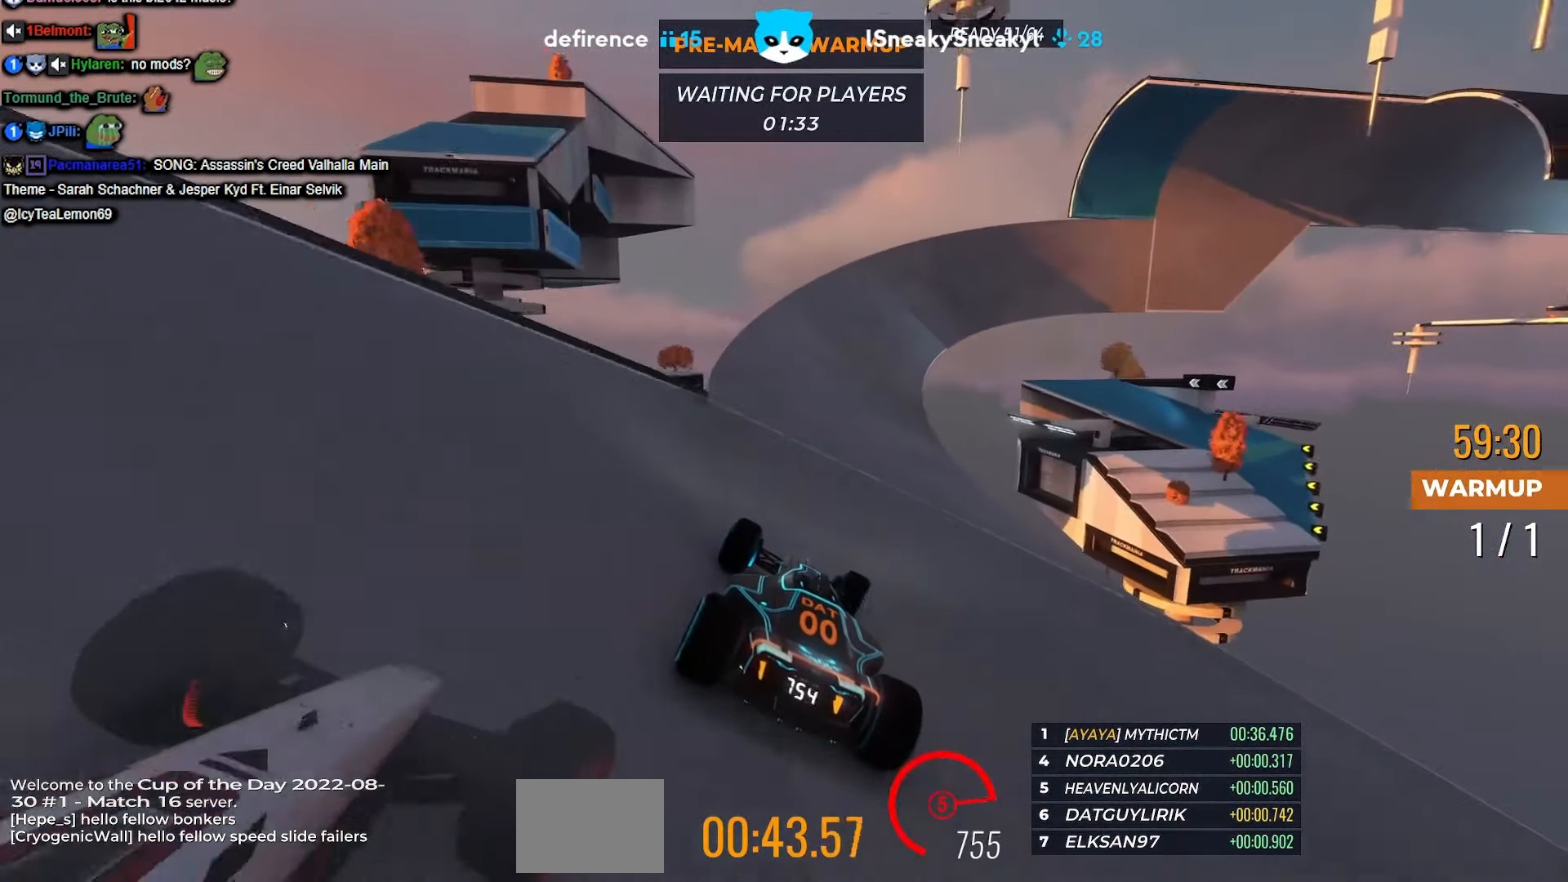
{"keys": ["up"], "events": [[83, "right", "up"], [283, "right", "down"], [450, "right", "up"]]}
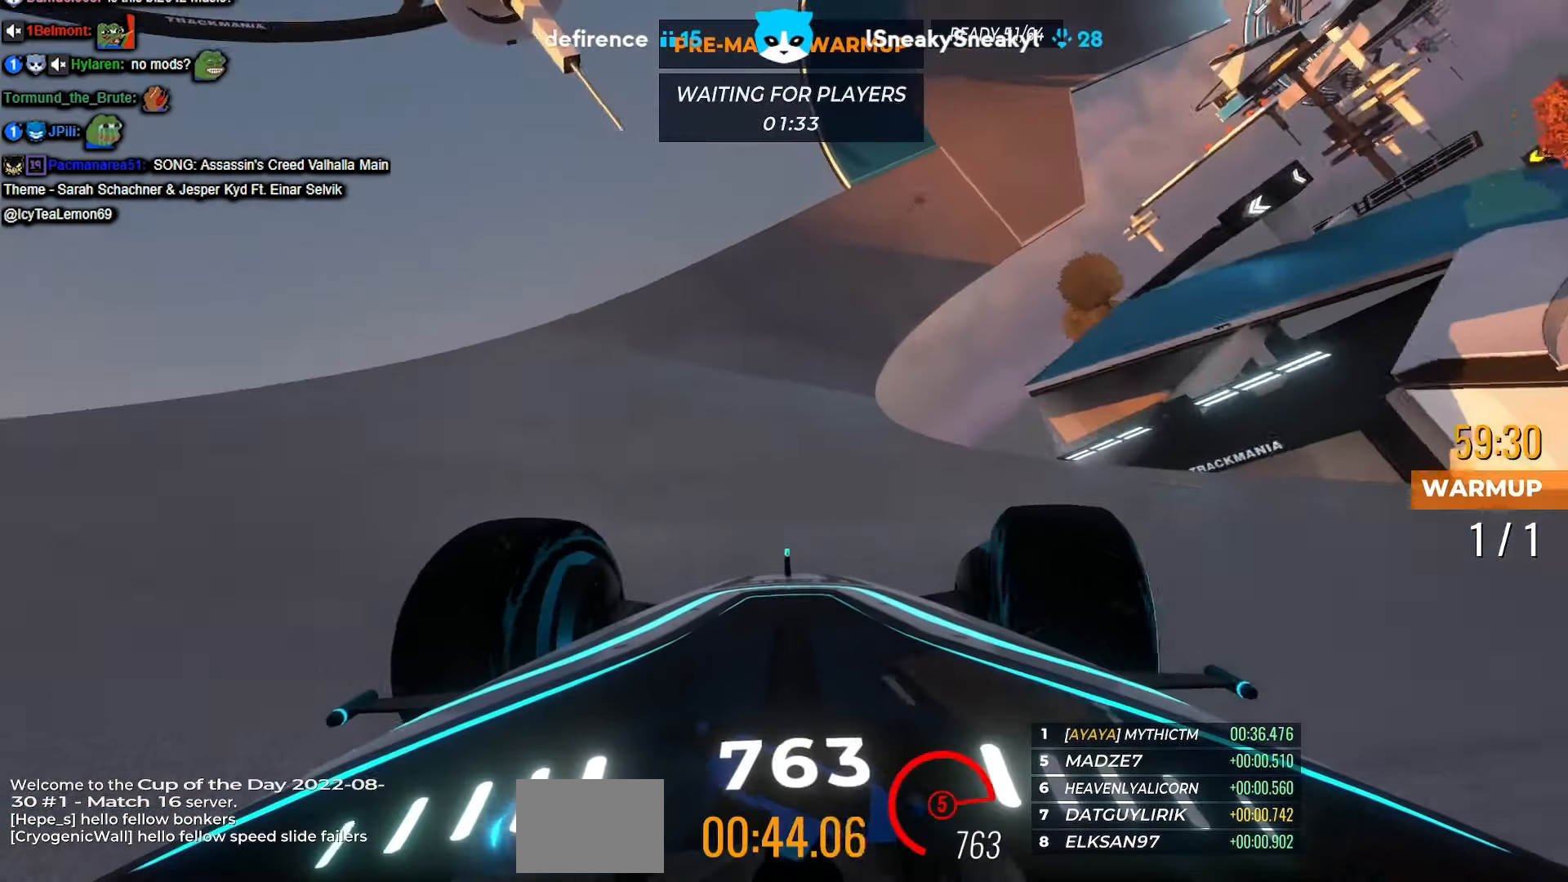
{"keys": ["up"], "events": []}
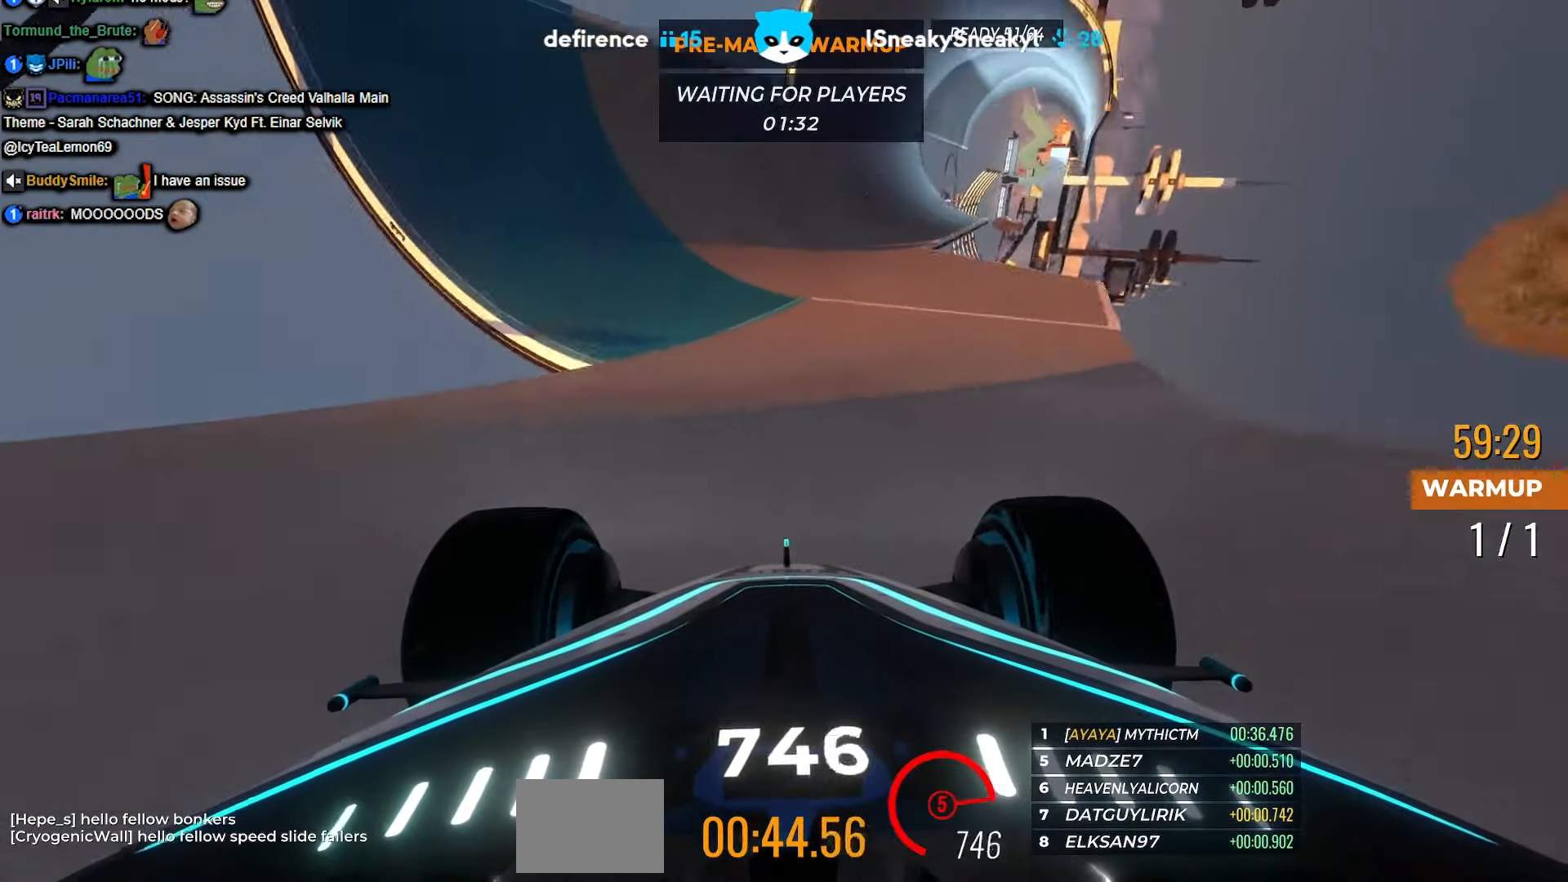
{"keys": ["up"], "events": [[67, "left", "down"], [150, "left", "up"]]}
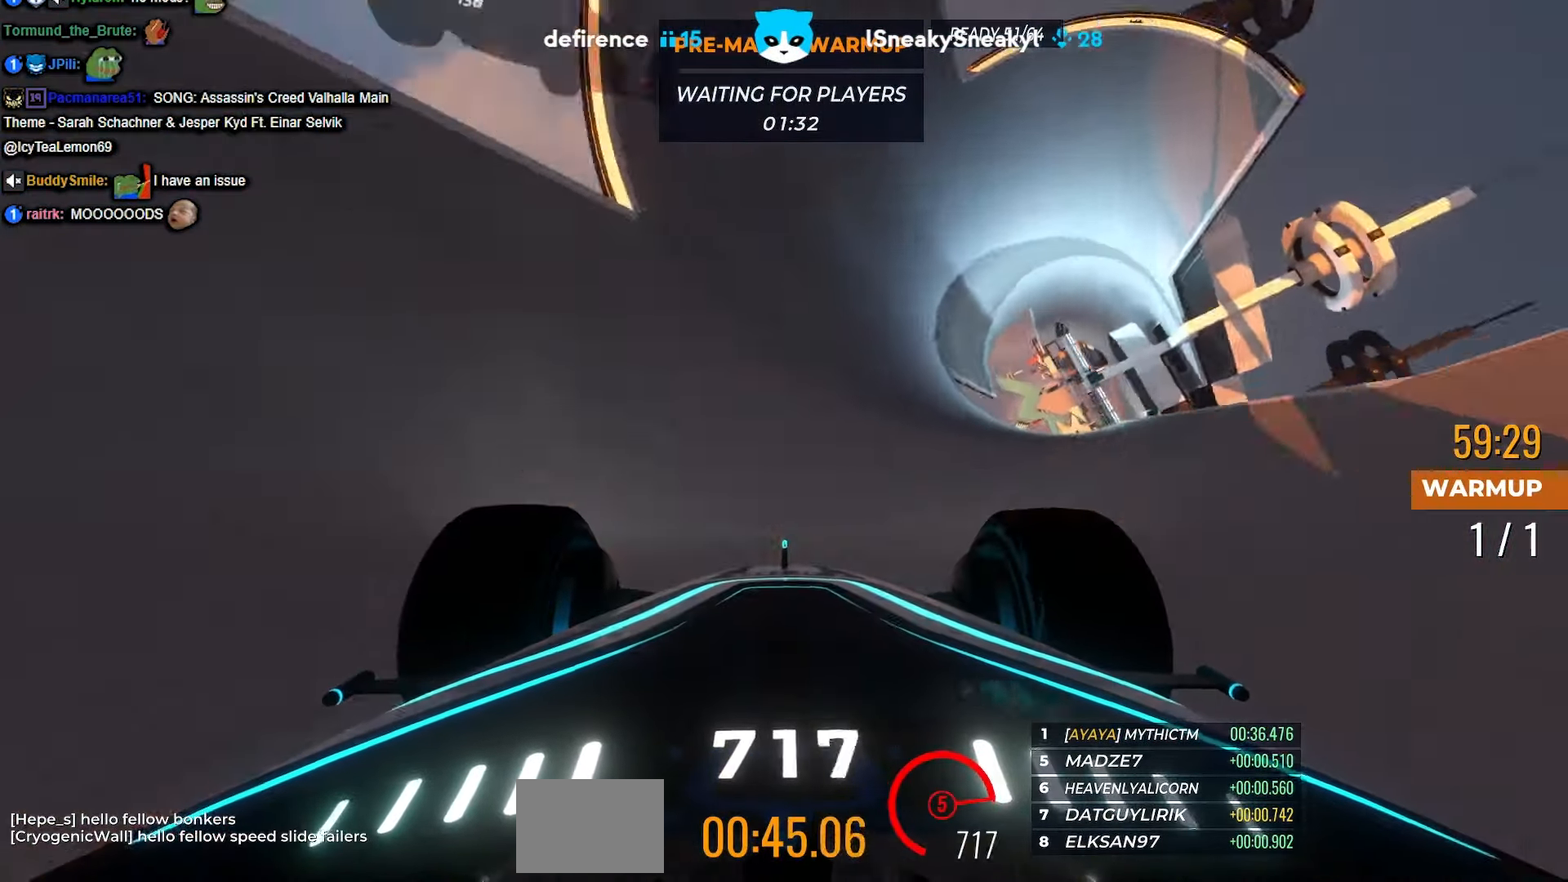
{"keys": ["up"], "events": [[283, "left", "down"], [433, "left", "up"]]}
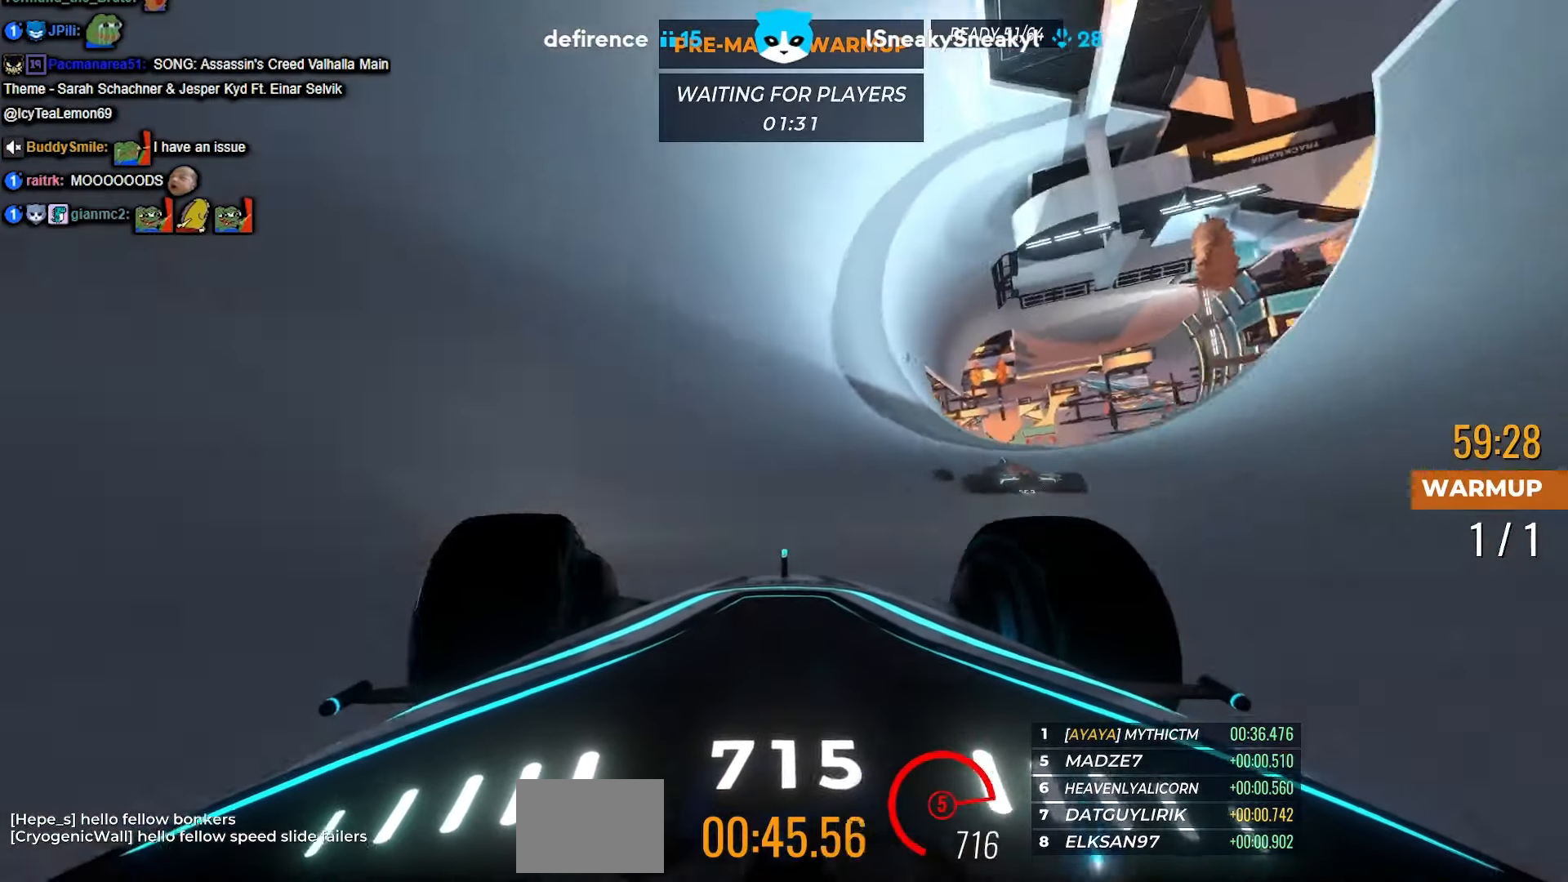
{"keys": ["up"], "events": [[83, "left", "down"], [167, "left", "up"]]}
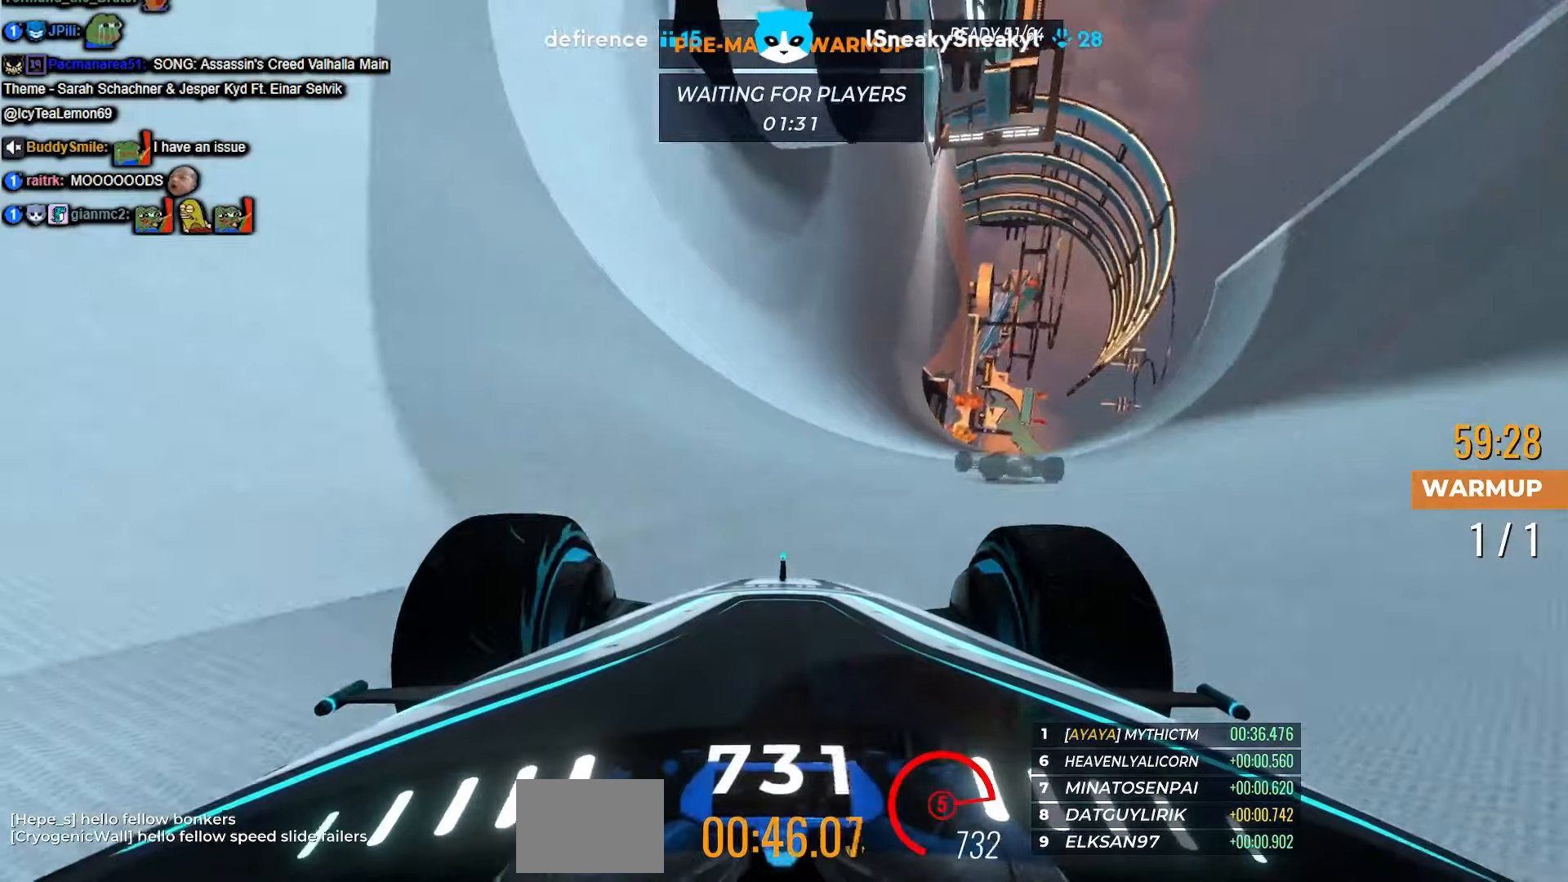
{"keys": ["up"], "events": [[367, "left", "down"], [384, "left", "up"]]}
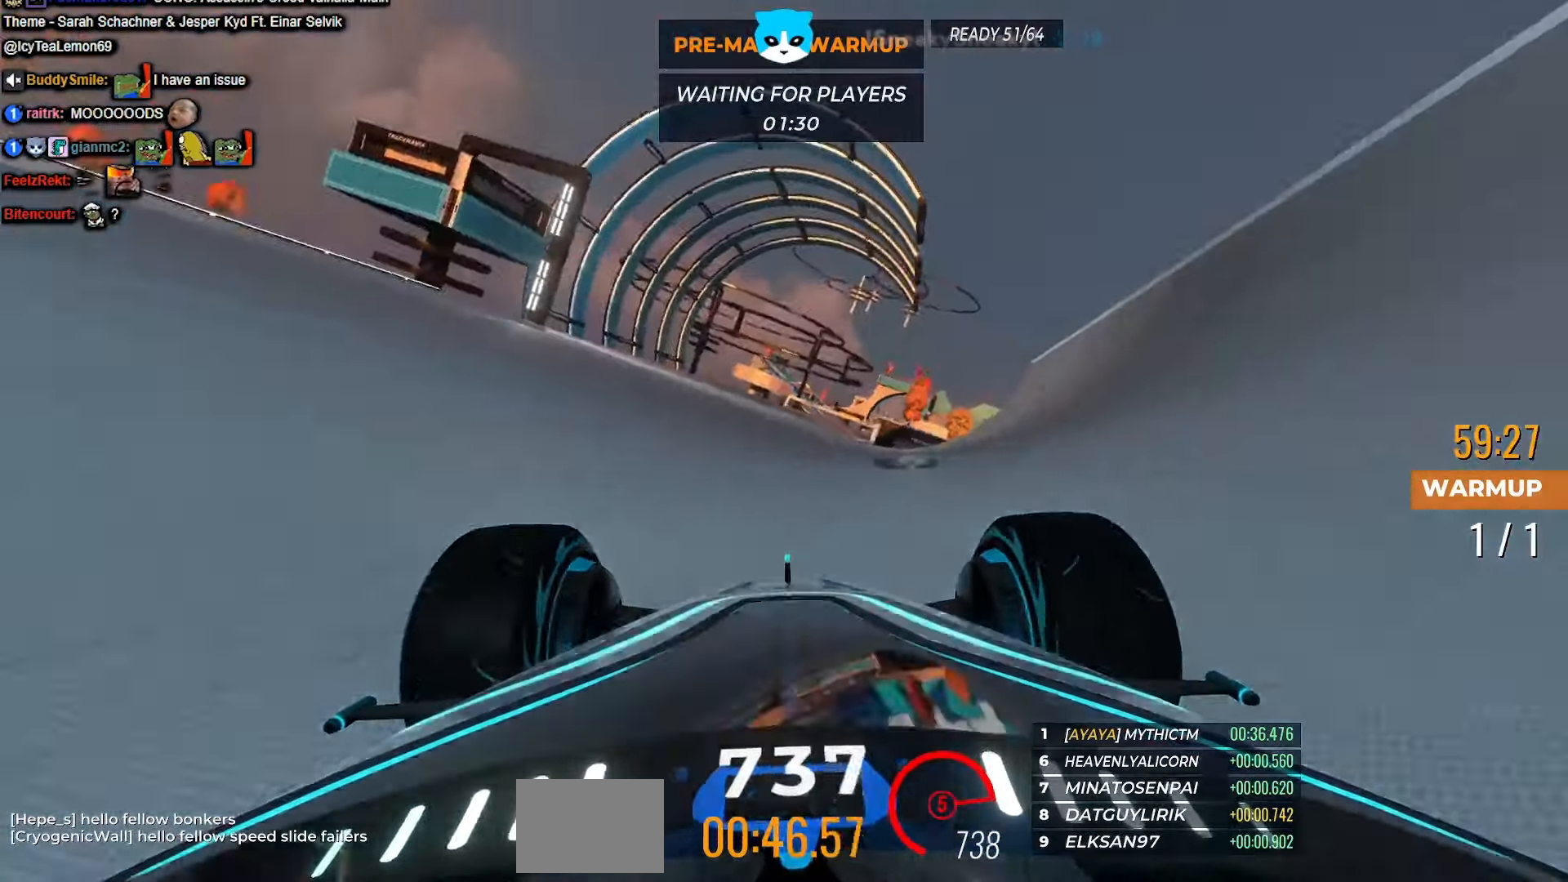
{"keys": ["right", "up"], "events": [[434, "right", "down"]]}
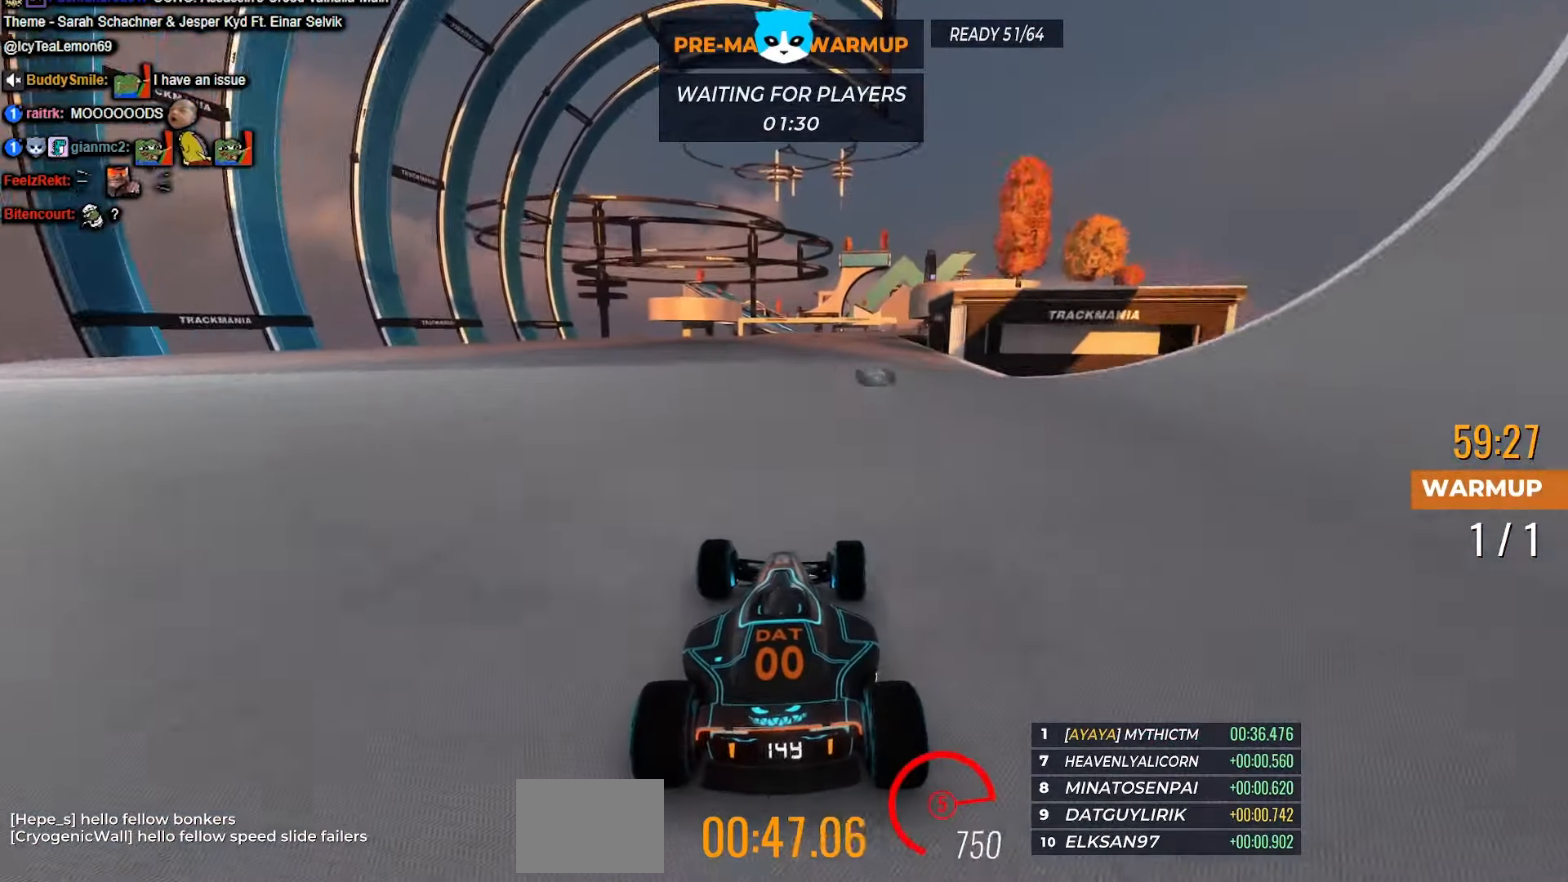
{"keys": ["up"], "events": [[67, "right", "up"]]}
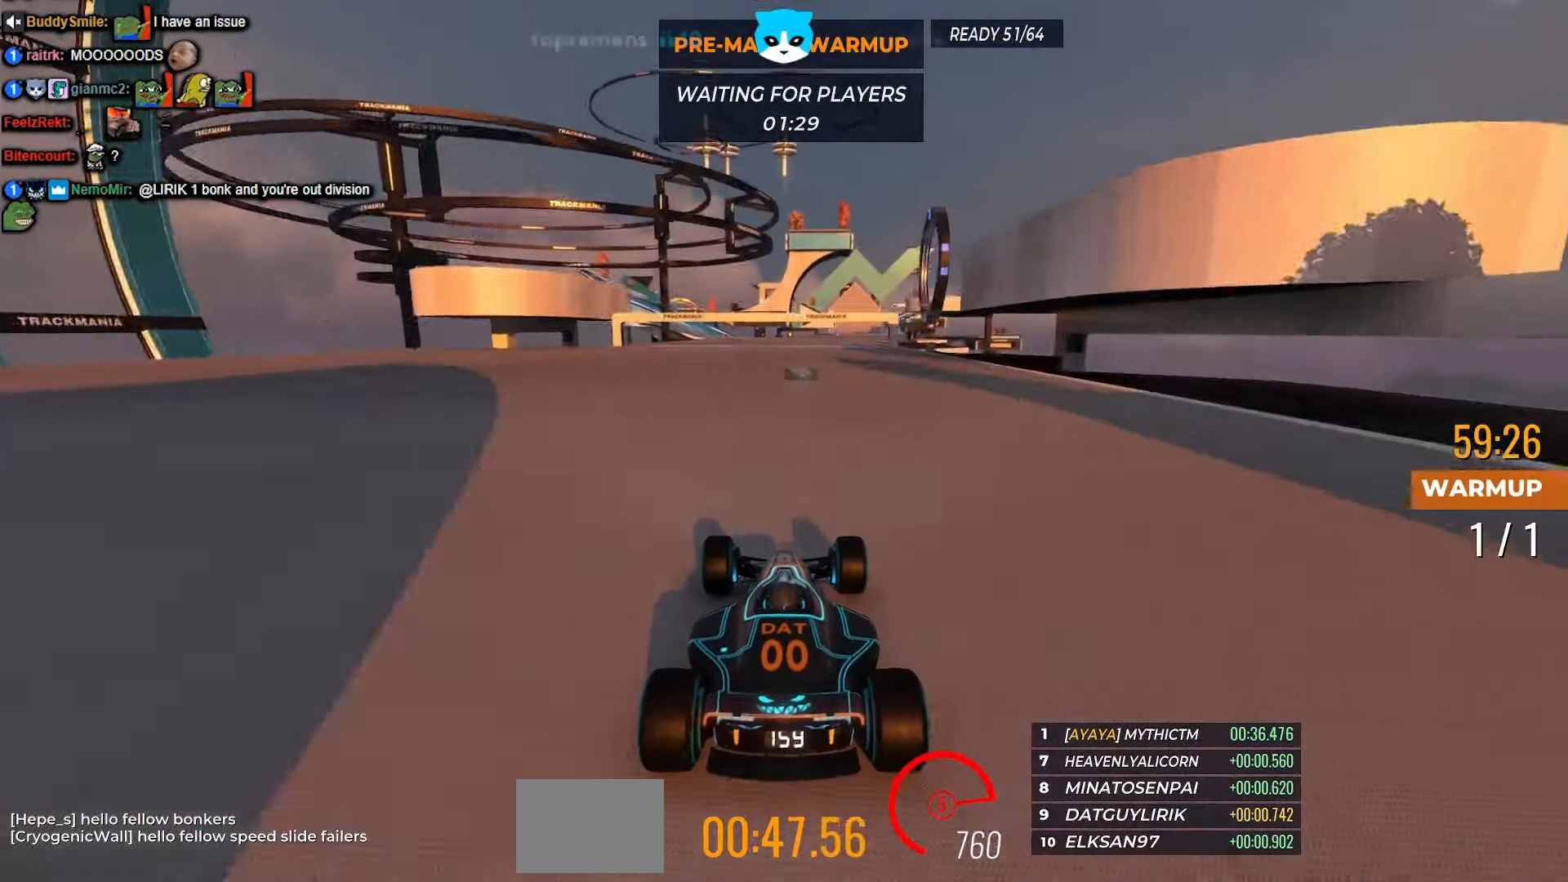
{"keys": ["up"], "events": [[217, "left", "down"], [384, "left", "up"]]}
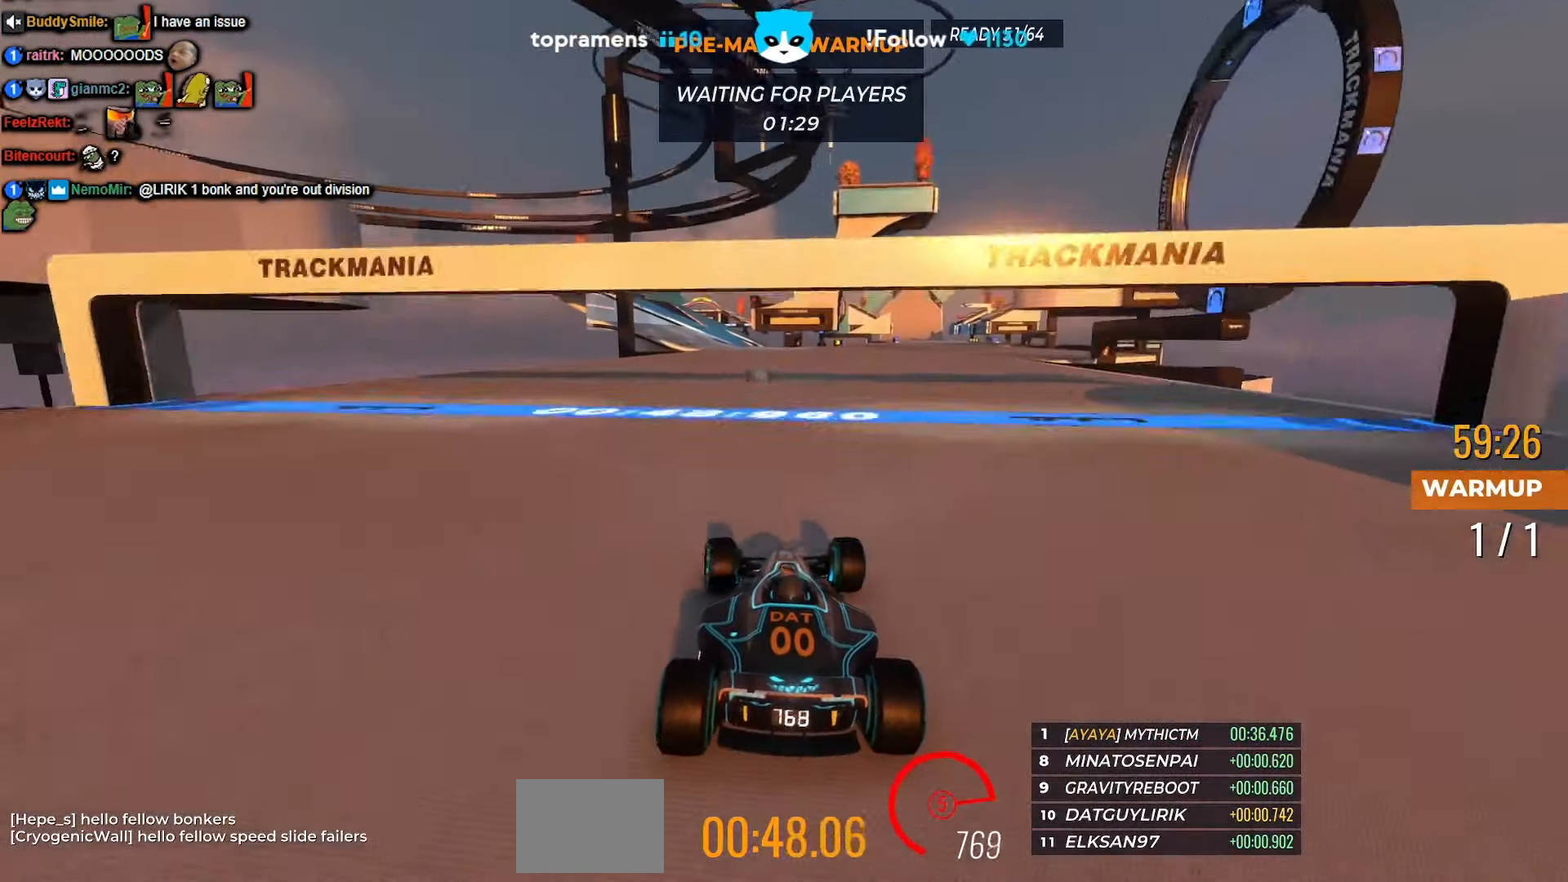
{"keys": ["up"], "events": [[267, "left", "down"], [500, "left", "up"]]}
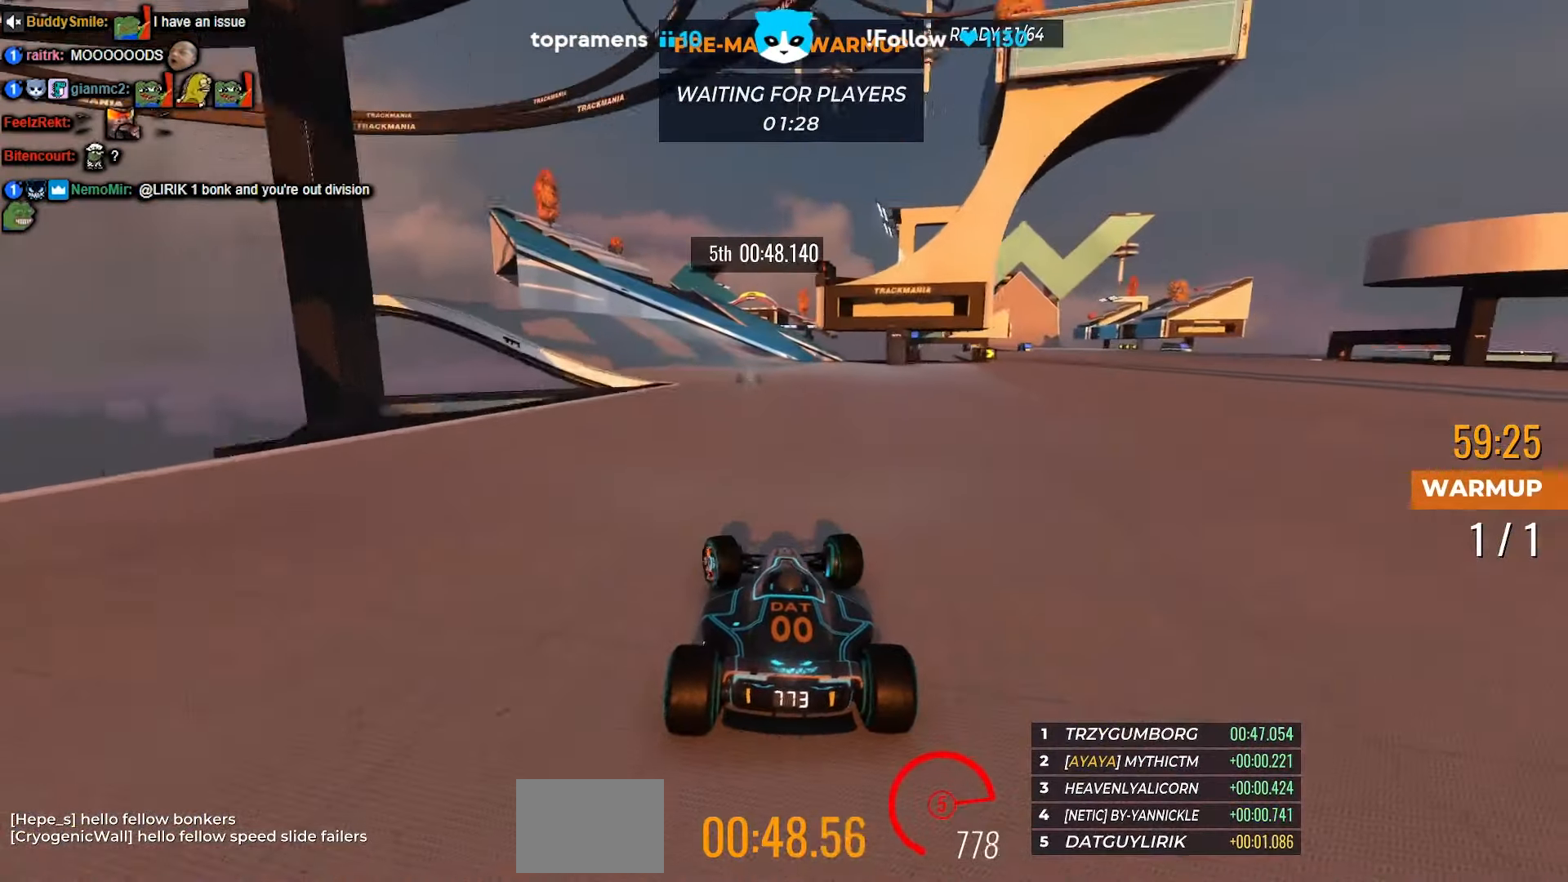
{"keys": ["left", "up"], "events": [[217, "right", "down"], [284, "right", "up"], [467, "left", "down"]]}
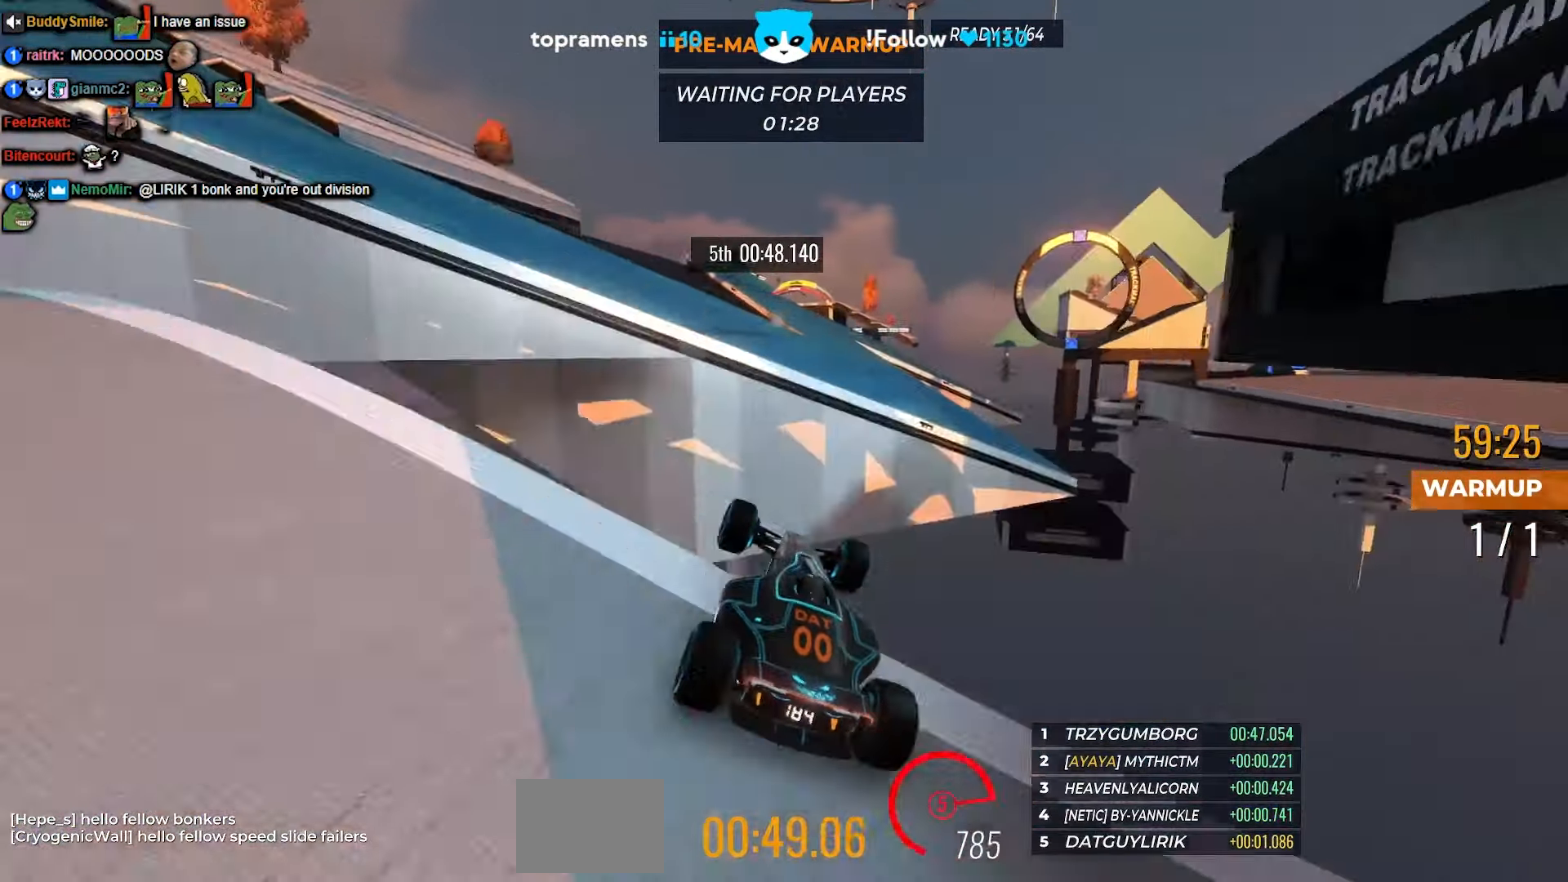
{"keys": ["left", "up"], "events": [[34, "left", "up"], [467, "left", "down"]]}
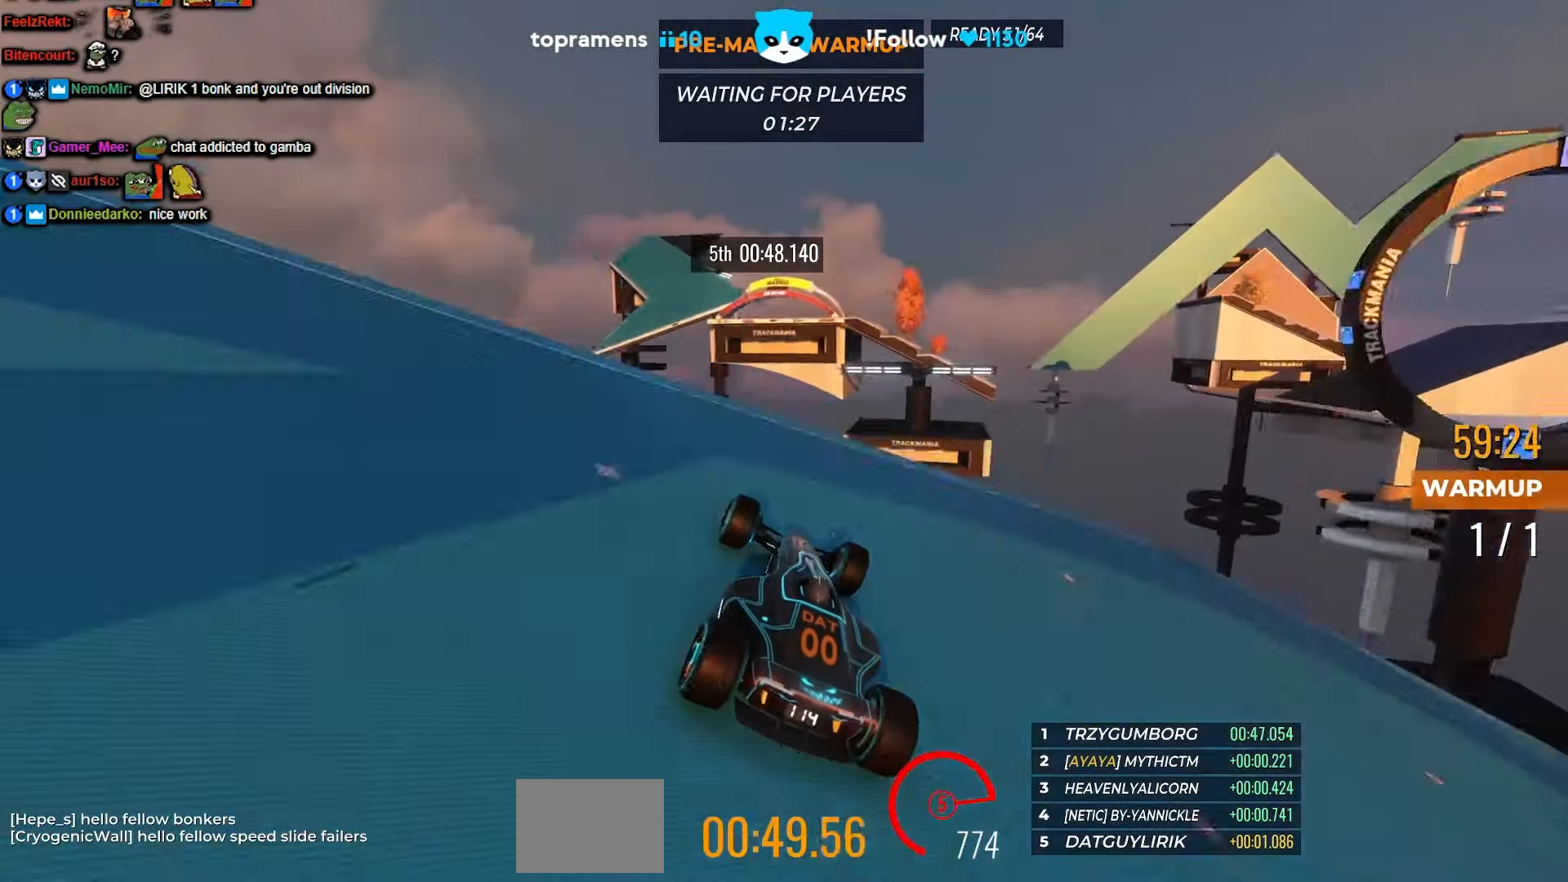
{"keys": ["up"], "events": [[34, "left", "up"]]}
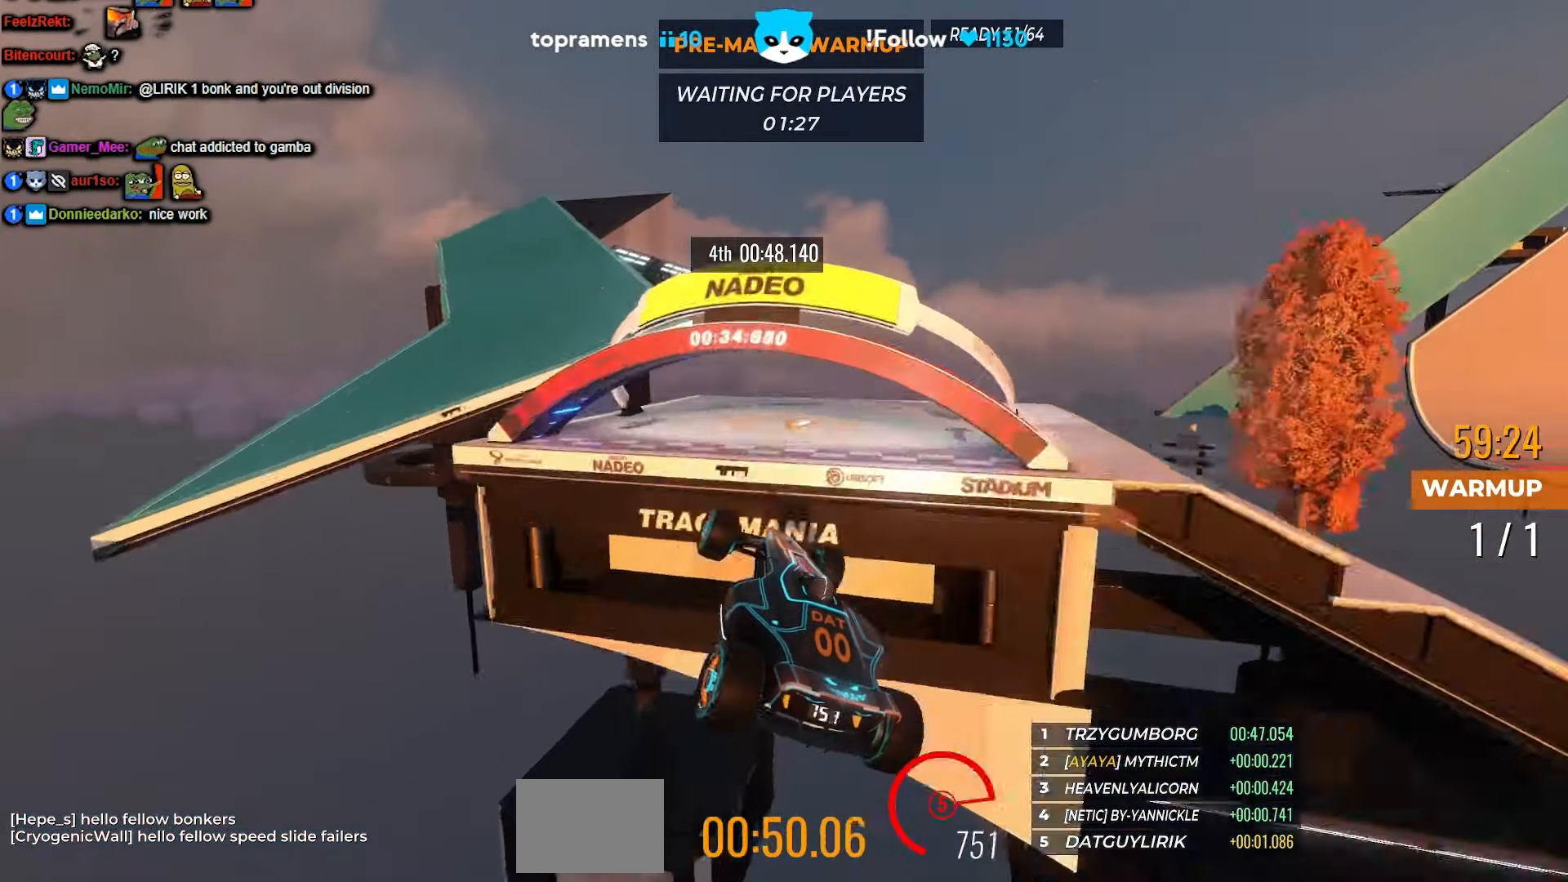
{"keys": ["left", "up"], "events": [[267, "left", "down"]]}
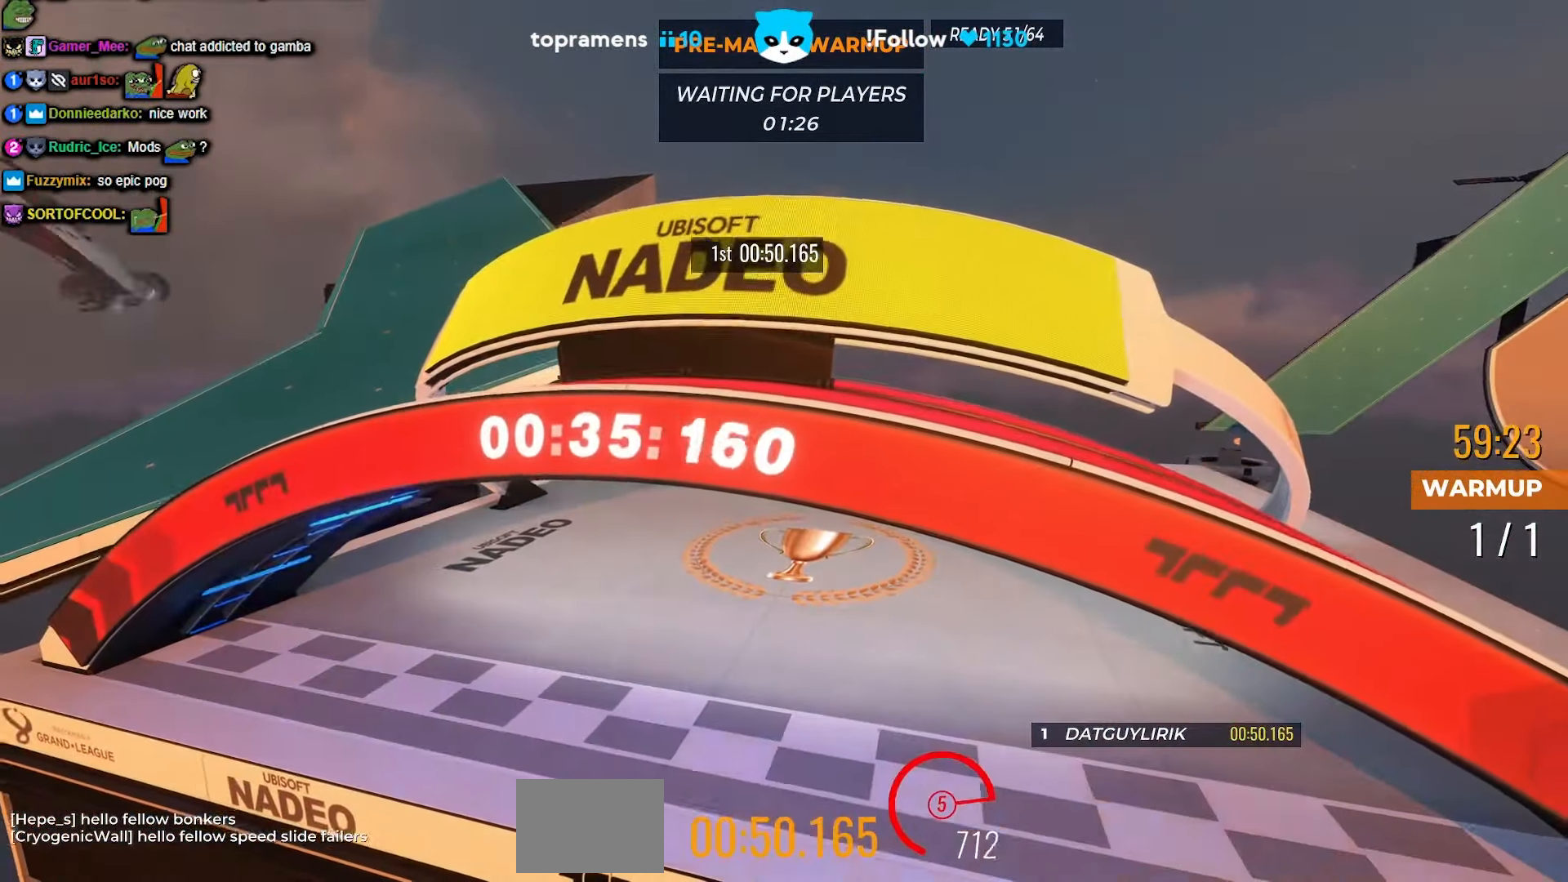
{"keys": [], "events": [[217, "left", "up"], [234, "up", "up"]]}
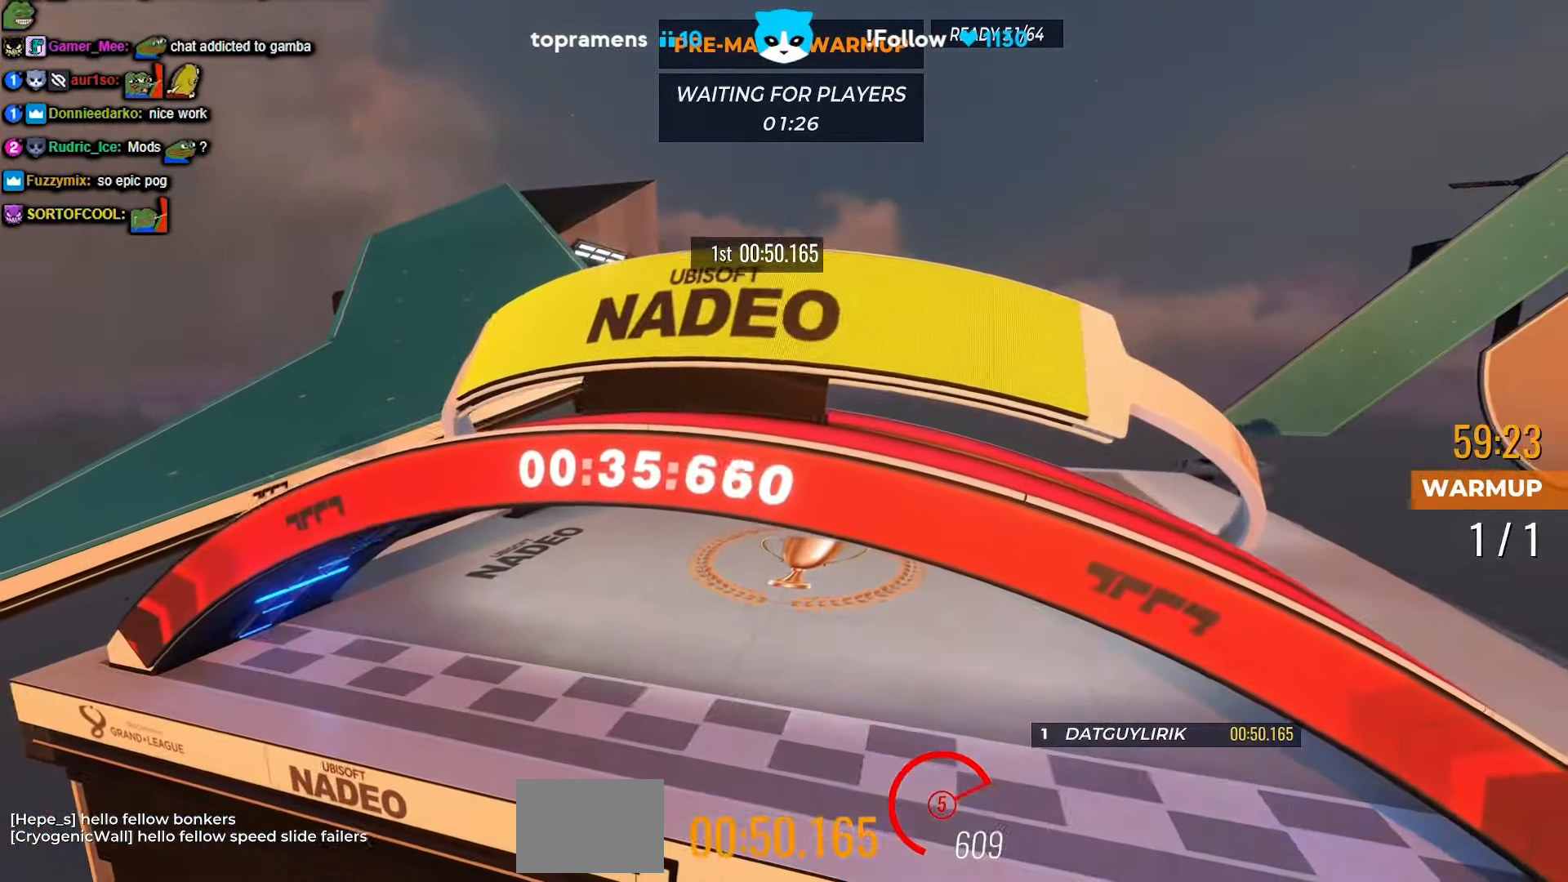
{"keys": [], "events": []}
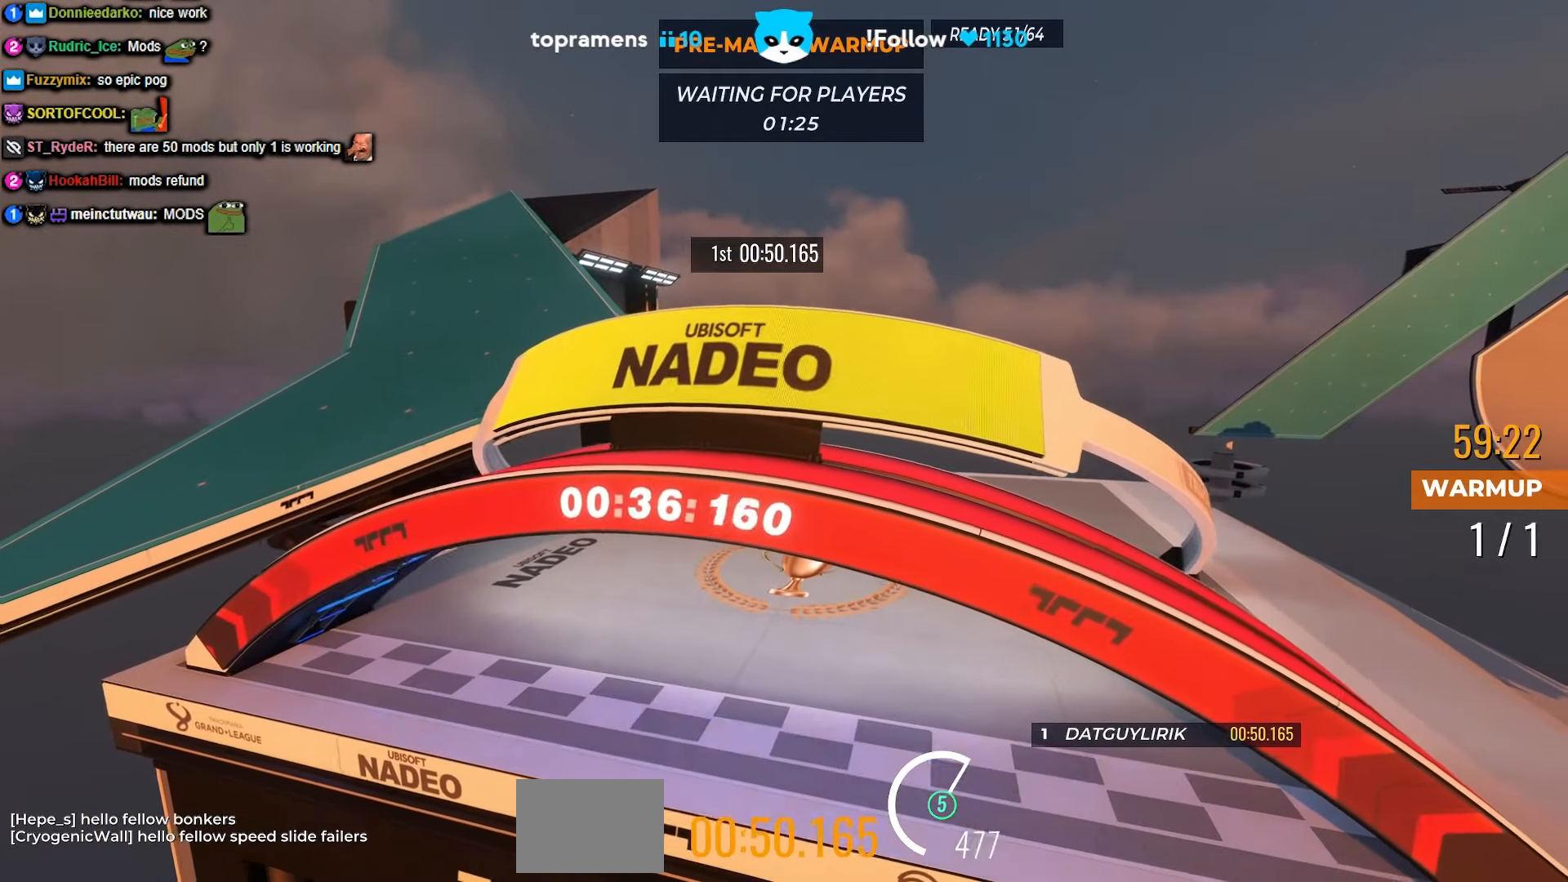
{"keys": [], "events": []}
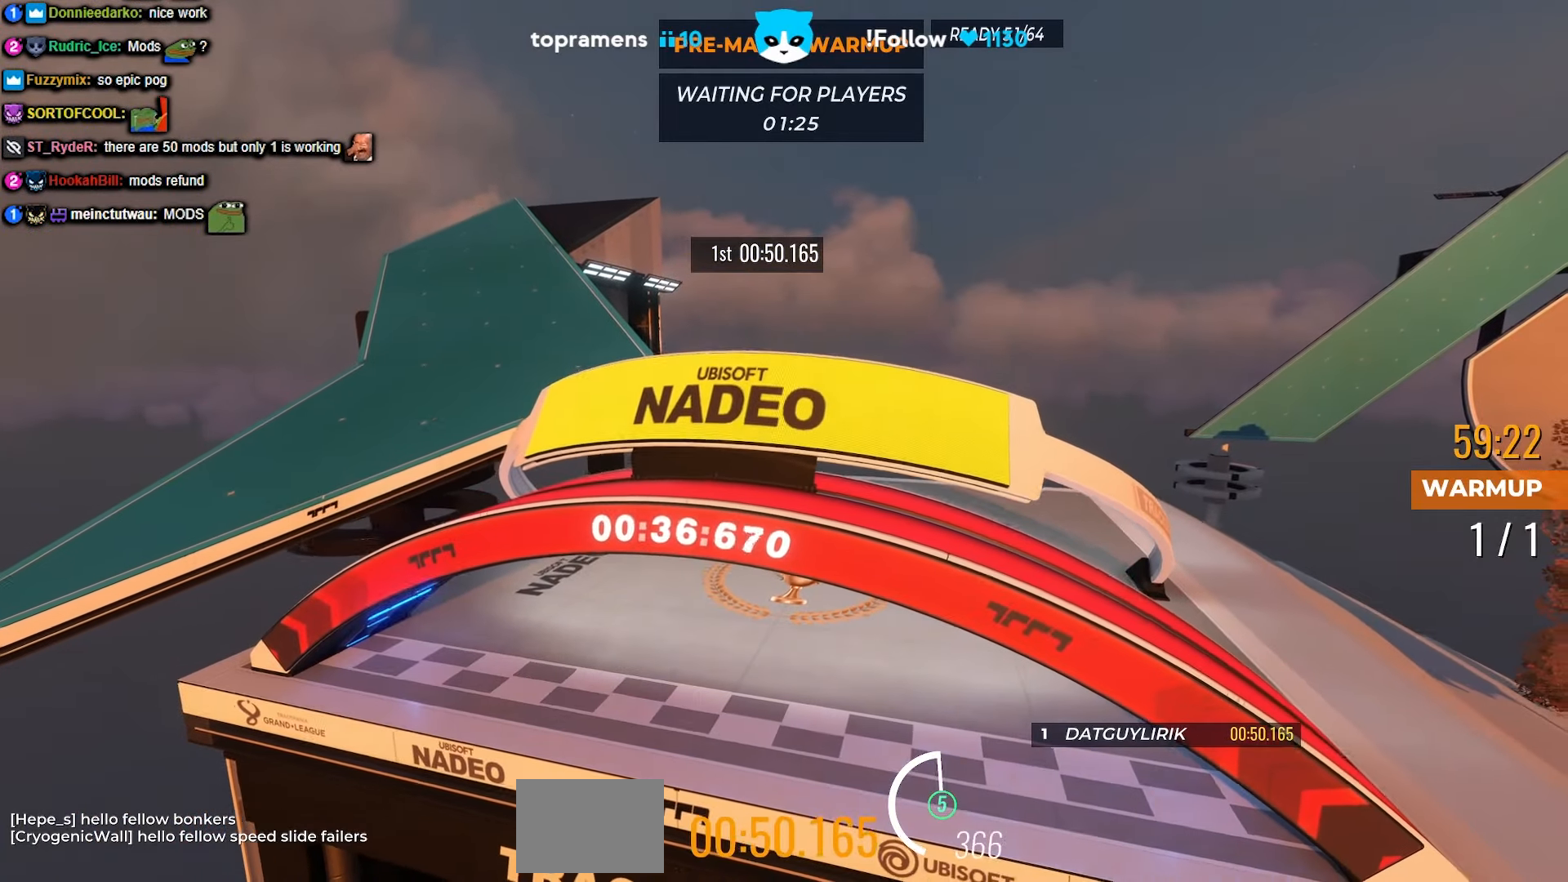
{"keys": [], "events": []}
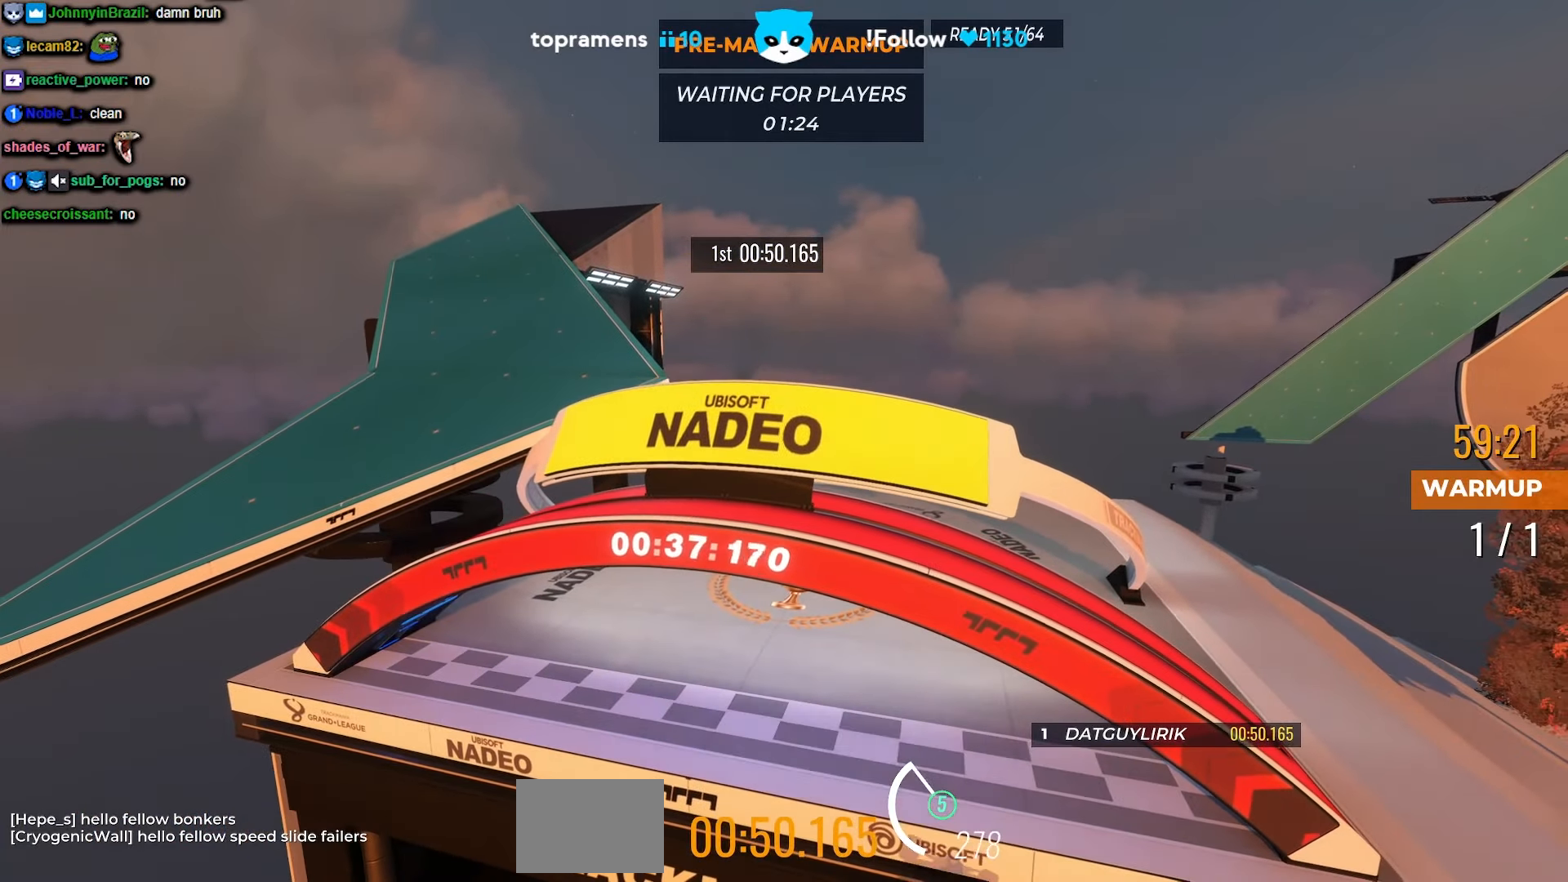
{"keys": [], "events": []}
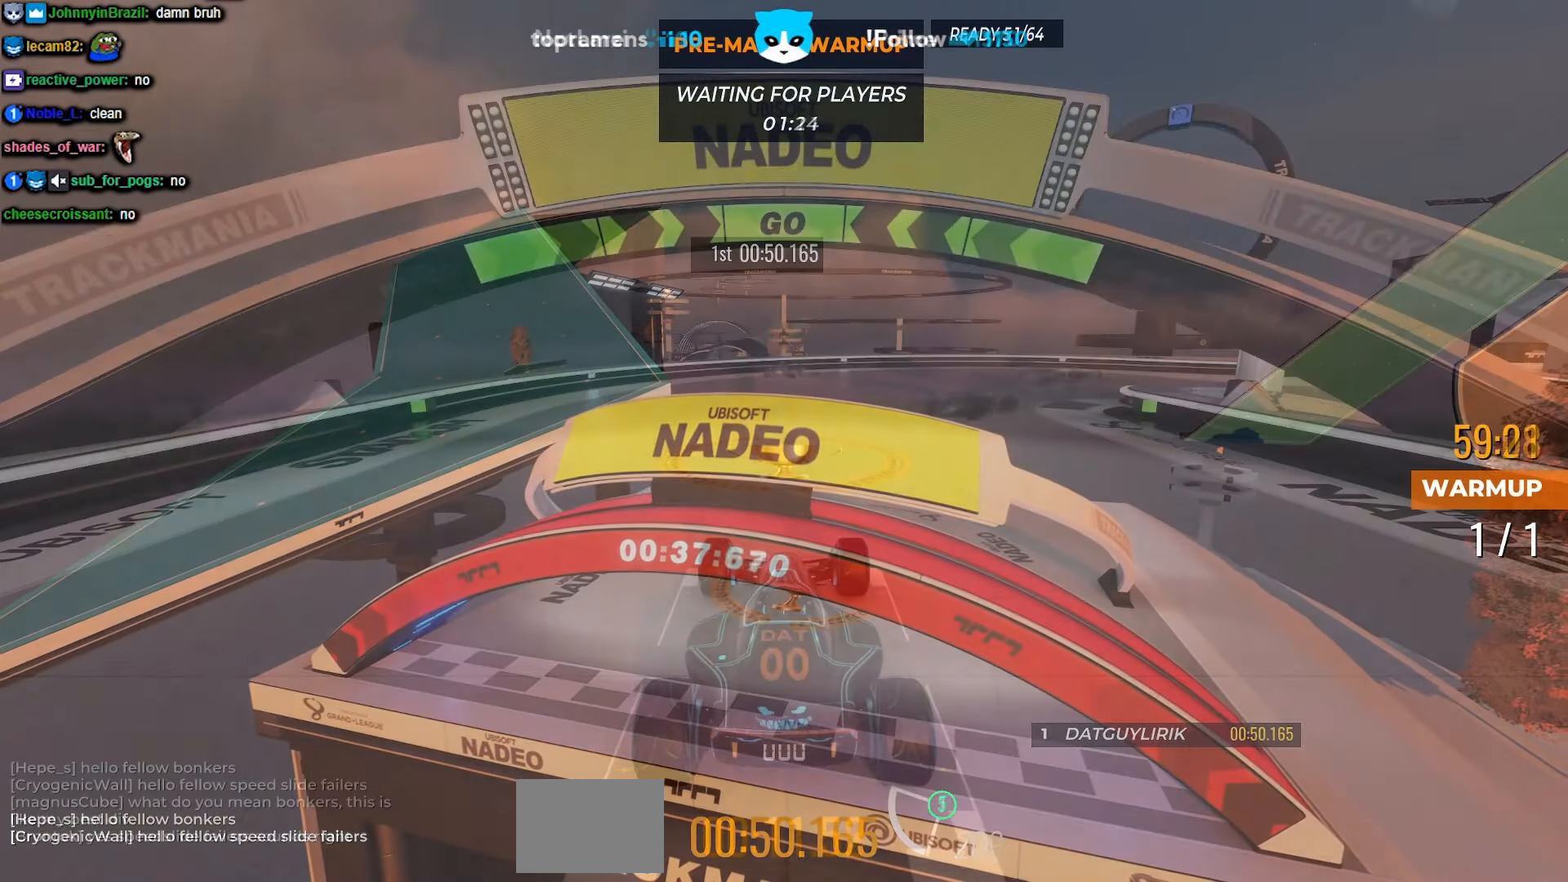
{"keys": [], "events": []}
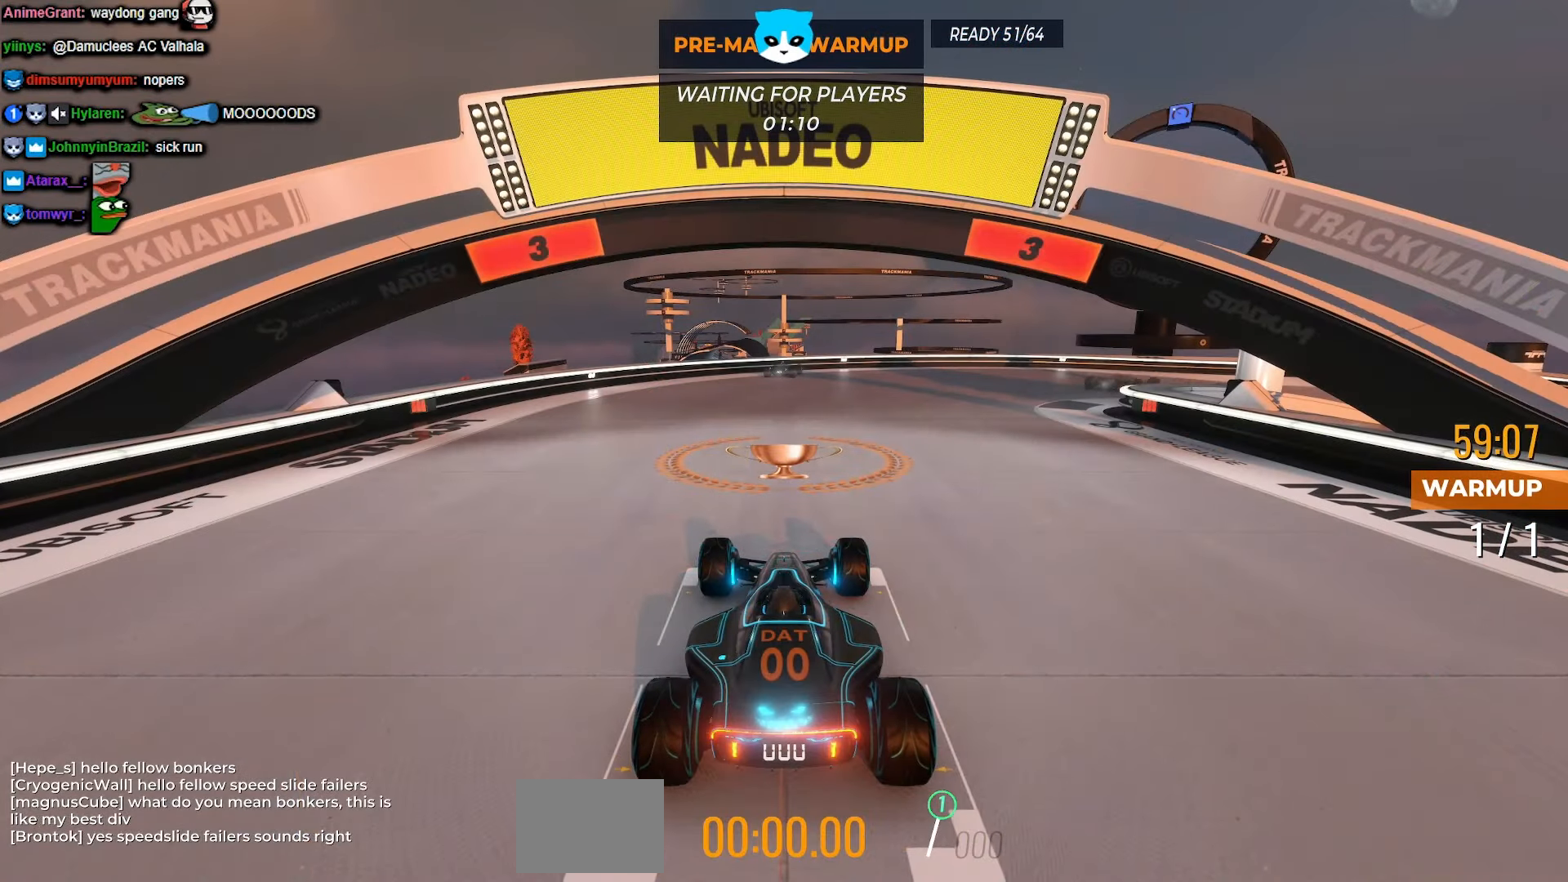
{"keys": [], "events": []}